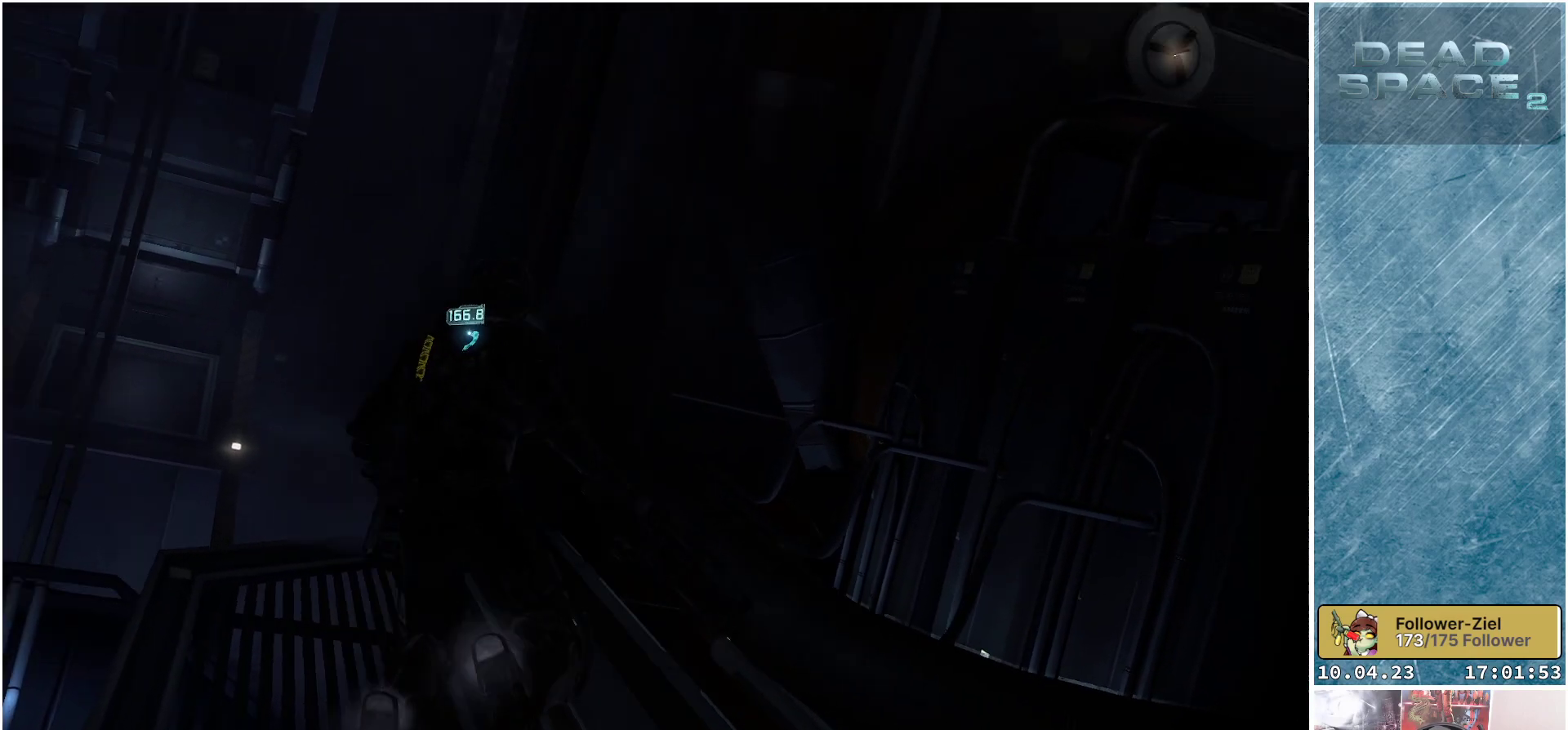
Gameplay with a controller (Xbox layout); each line is a JSON object with the inputs held at the frame after it. "events" lists button and stick changes between this image and that frame as [ms after this image, input, new state], when the widget could be followed in between. Not read: Z.
{"buttons": ["R3"], "left_stick": "center", "right_stick": "up-left", "events": []}
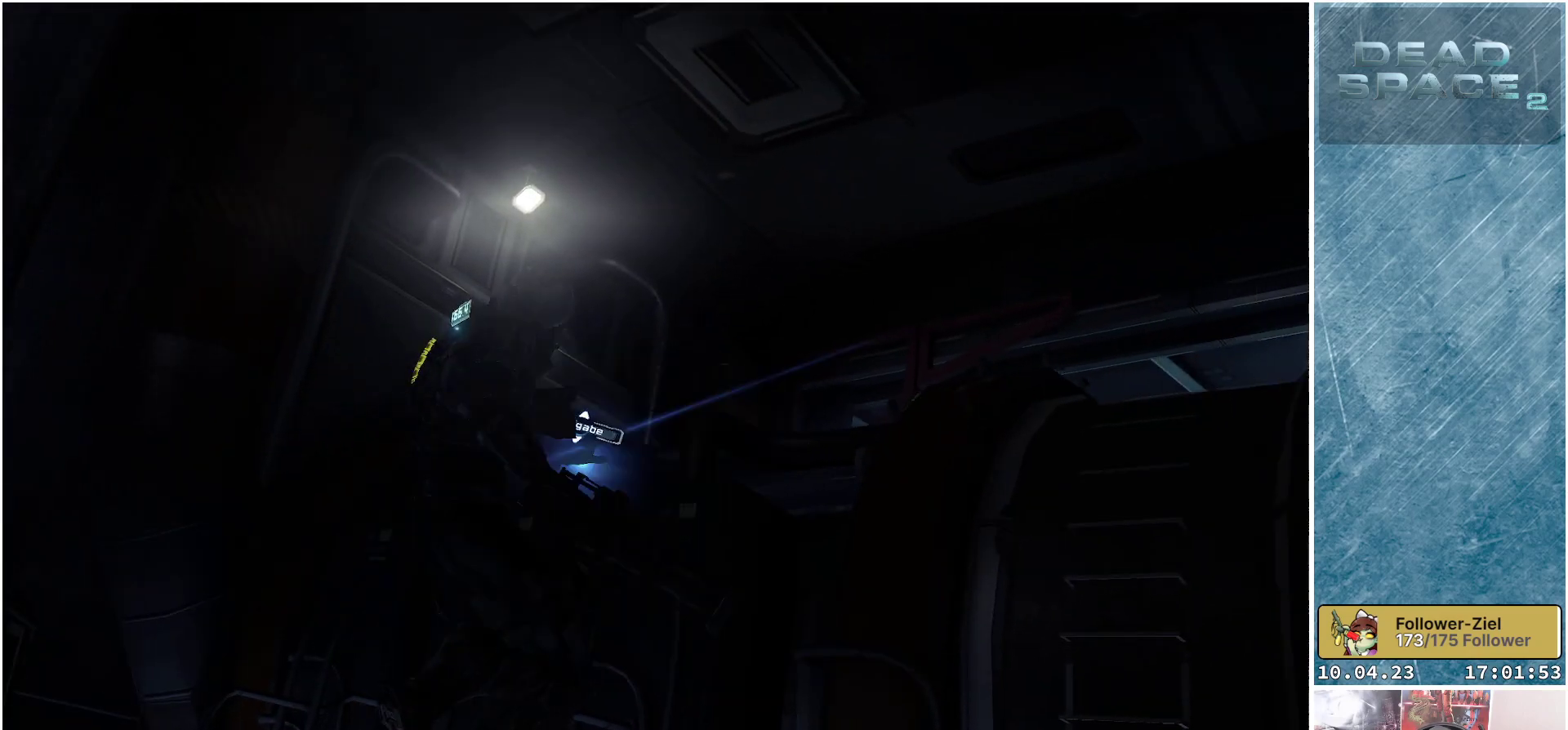
{"buttons": ["R3"], "left_stick": "center", "right_stick": "up-left", "events": []}
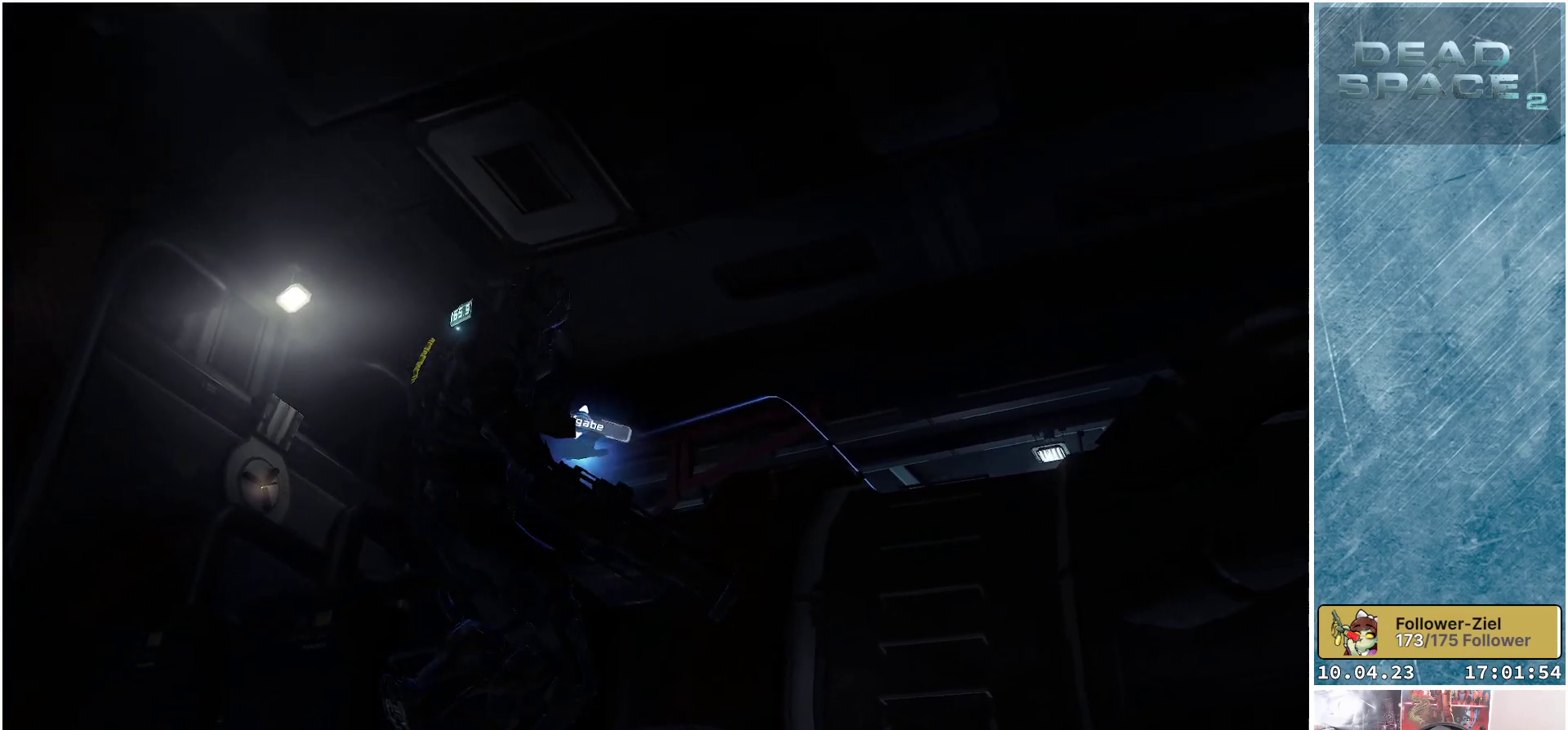
{"buttons": [], "left_stick": "up", "right_stick": "up", "events": [[17, "R3", "up"], [283, "right_stick", "up"], [400, "left_stick", "up"]]}
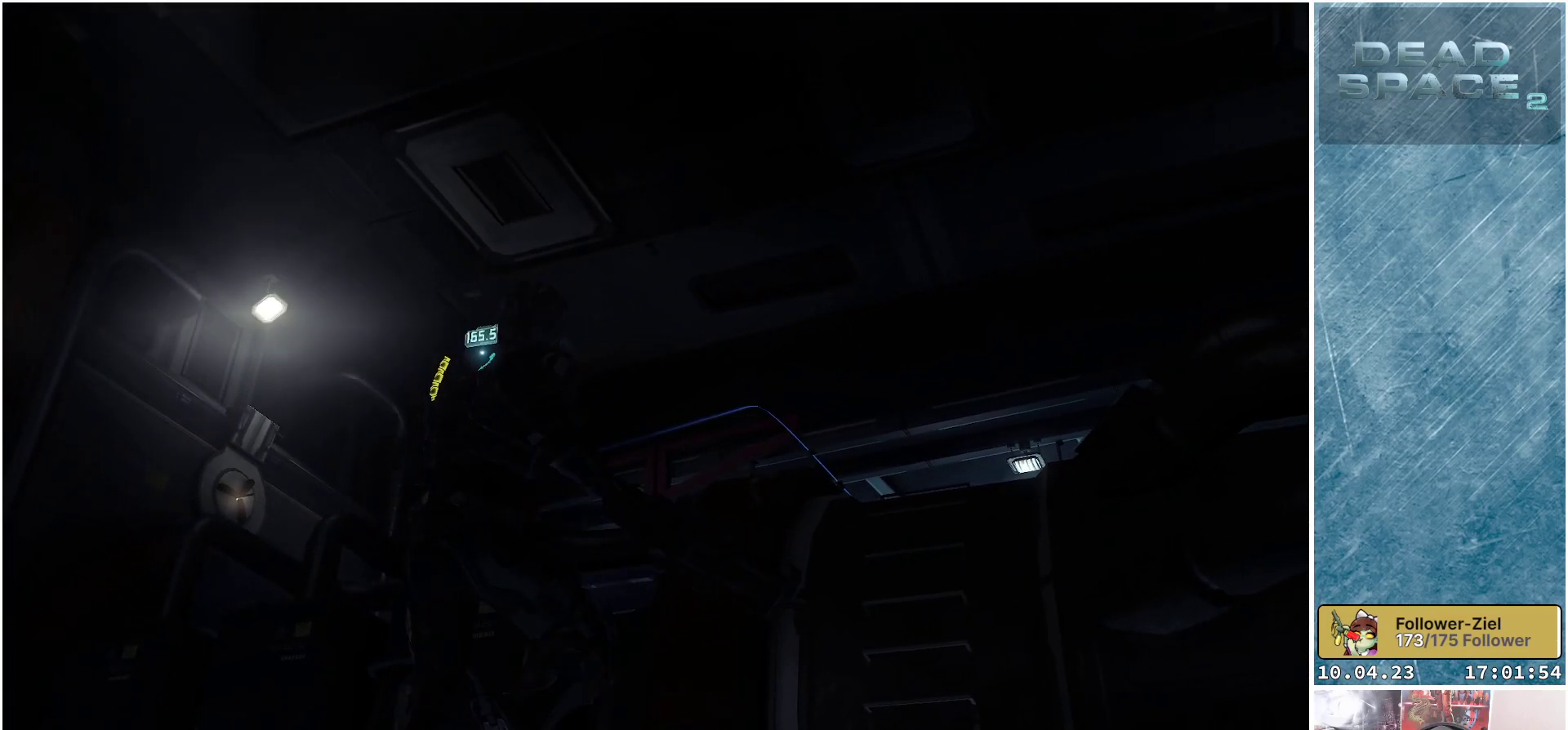
{"buttons": ["L1"], "left_stick": "up", "right_stick": "up", "events": [[350, "L1", "down"]]}
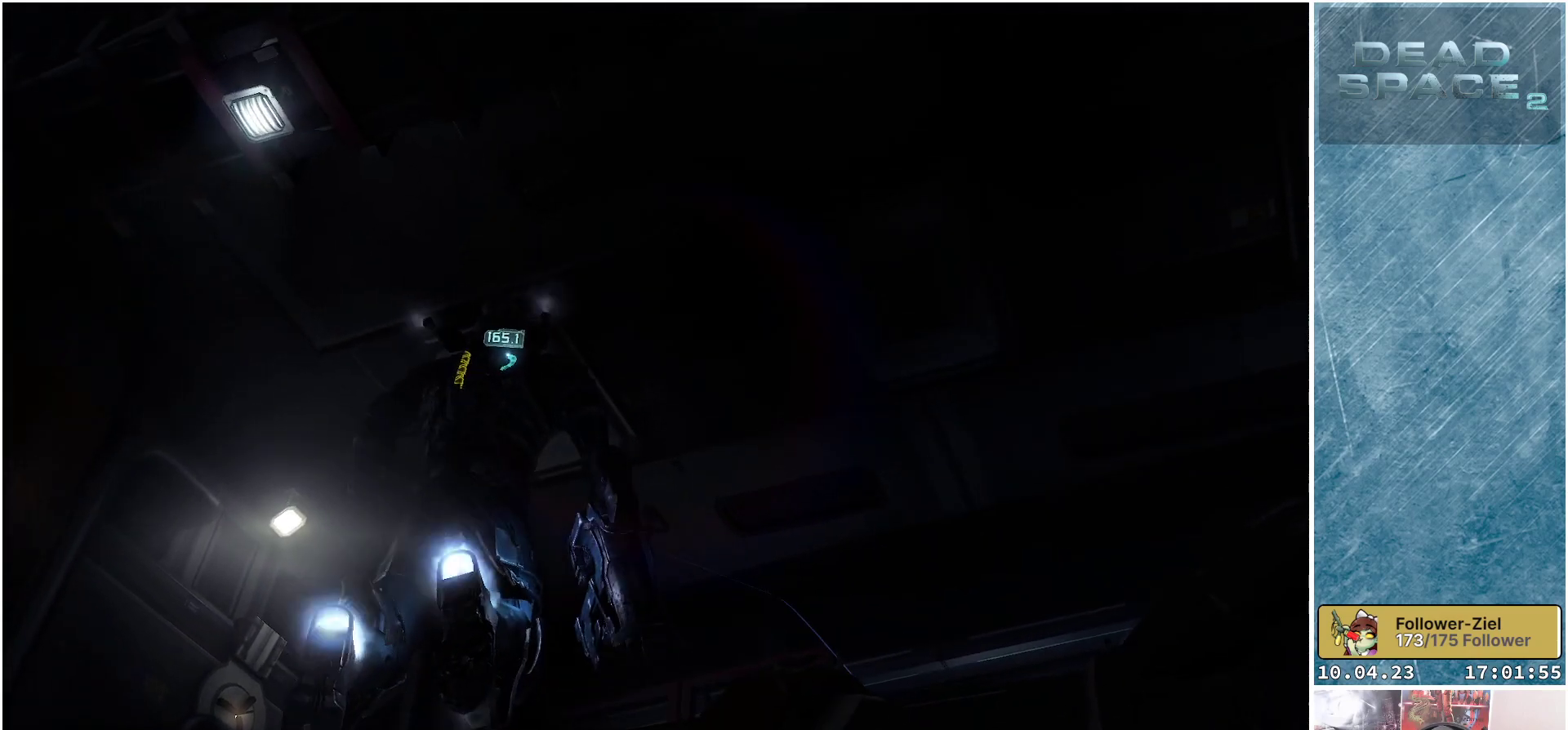
{"buttons": ["L1"], "left_stick": "up", "right_stick": "center", "events": [[350, "right_stick", "center"]]}
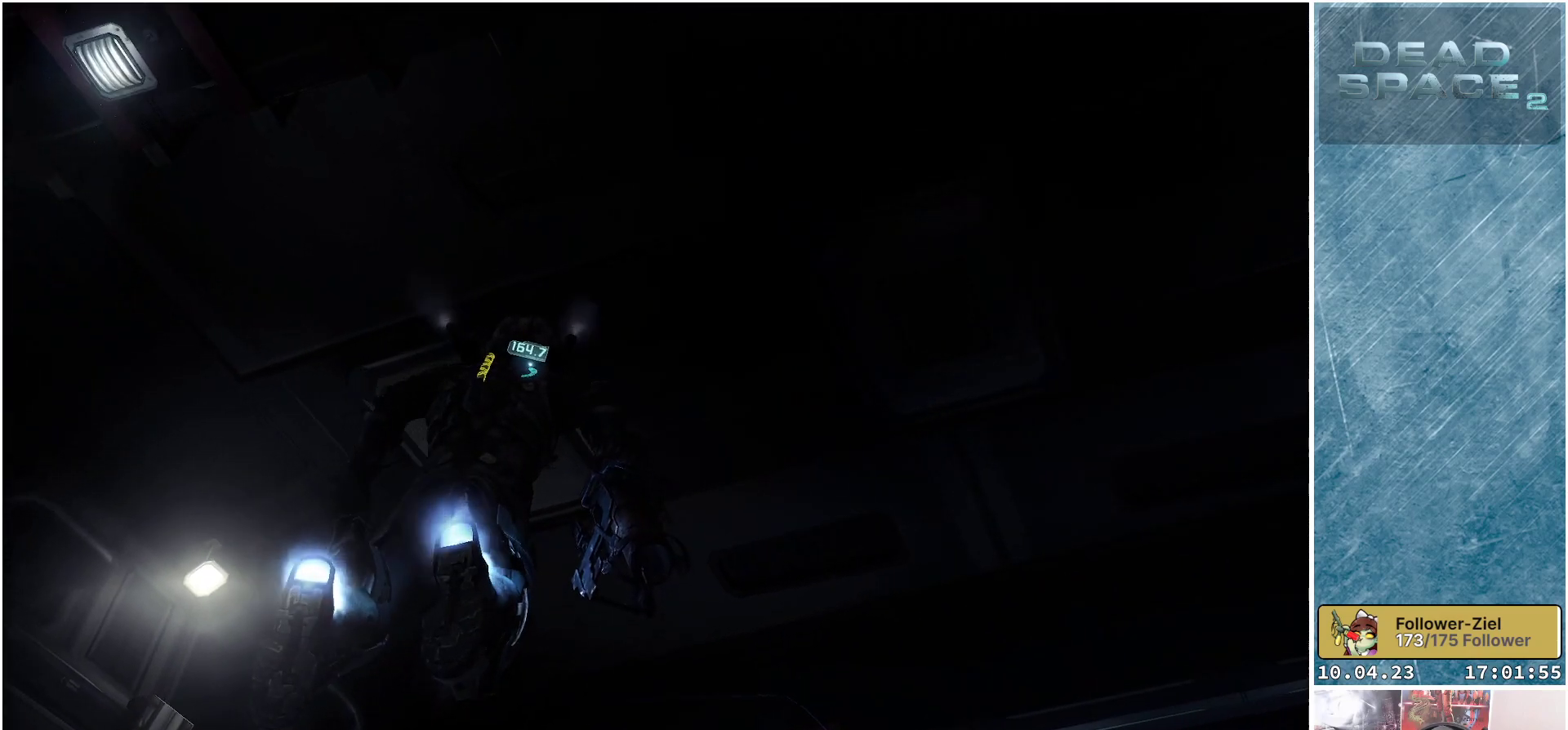
{"buttons": [], "left_stick": "up", "right_stick": "down", "events": [[200, "right_stick", "down"], [283, "L1", "up"]]}
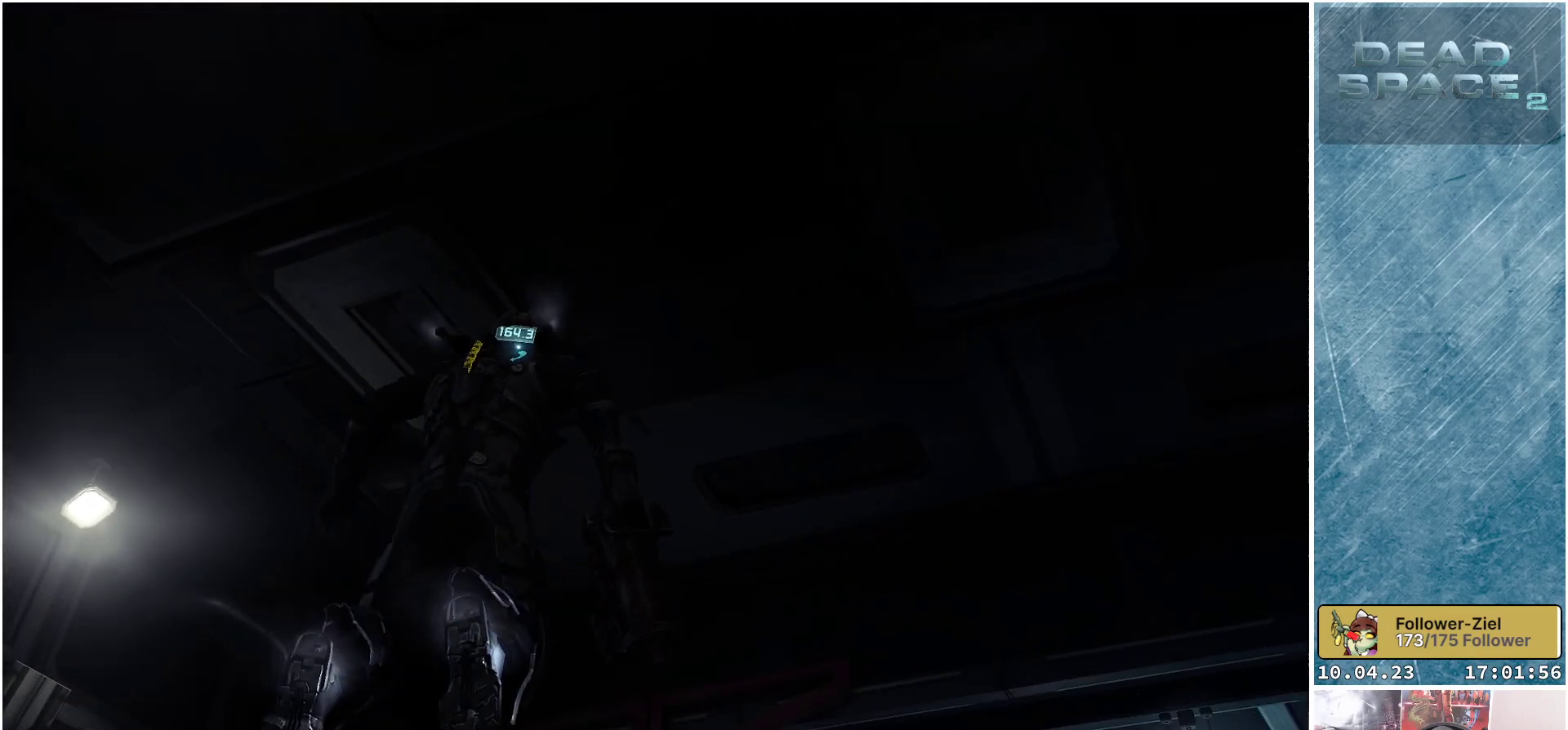
{"buttons": [], "left_stick": "up-left", "right_stick": "center", "events": [[383, "left_stick", "up-left"], [450, "right_stick", "center"]]}
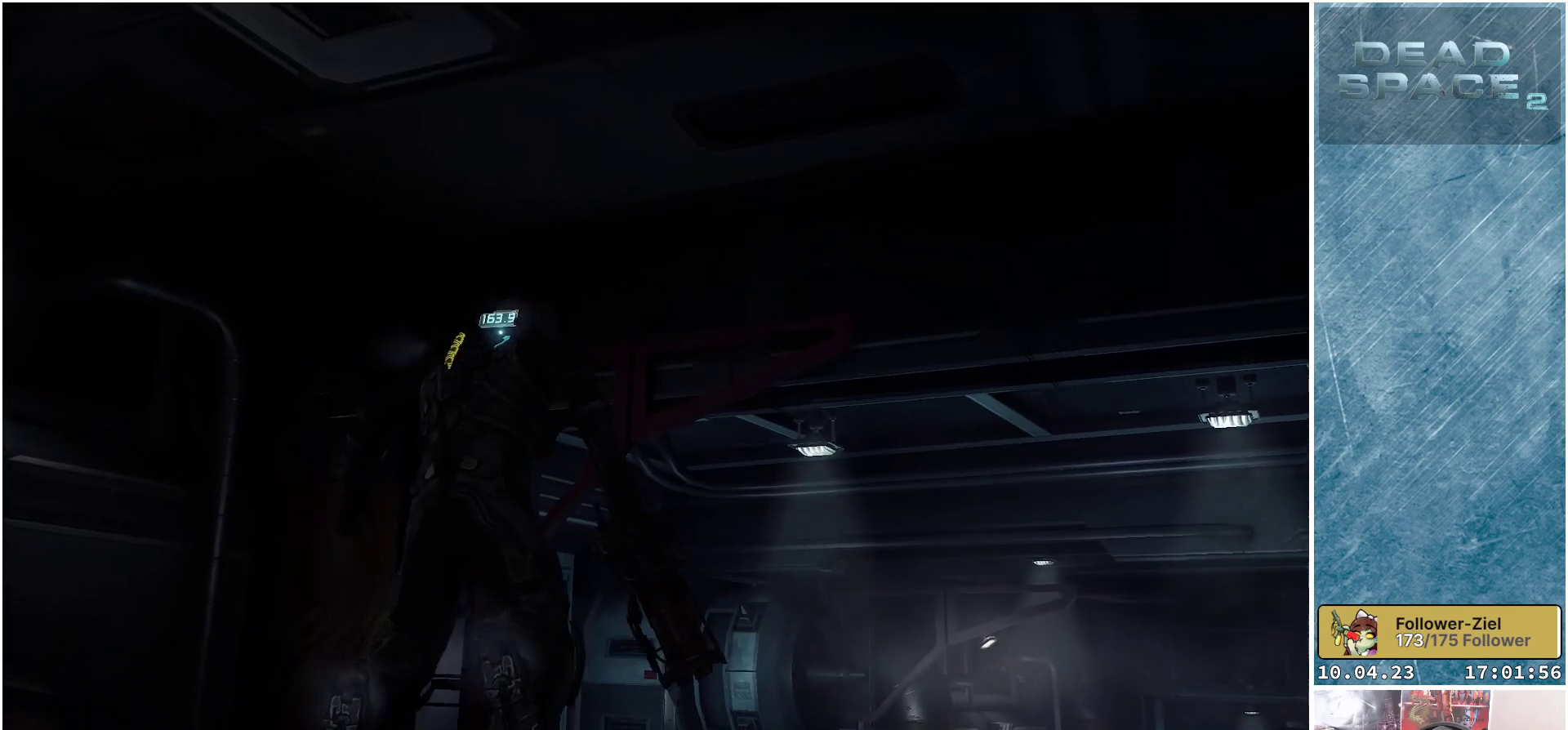
{"buttons": [], "left_stick": "center", "right_stick": "down", "events": [[117, "left_stick", "center"], [117, "right_stick", "down-left"], [167, "right_stick", "down"]]}
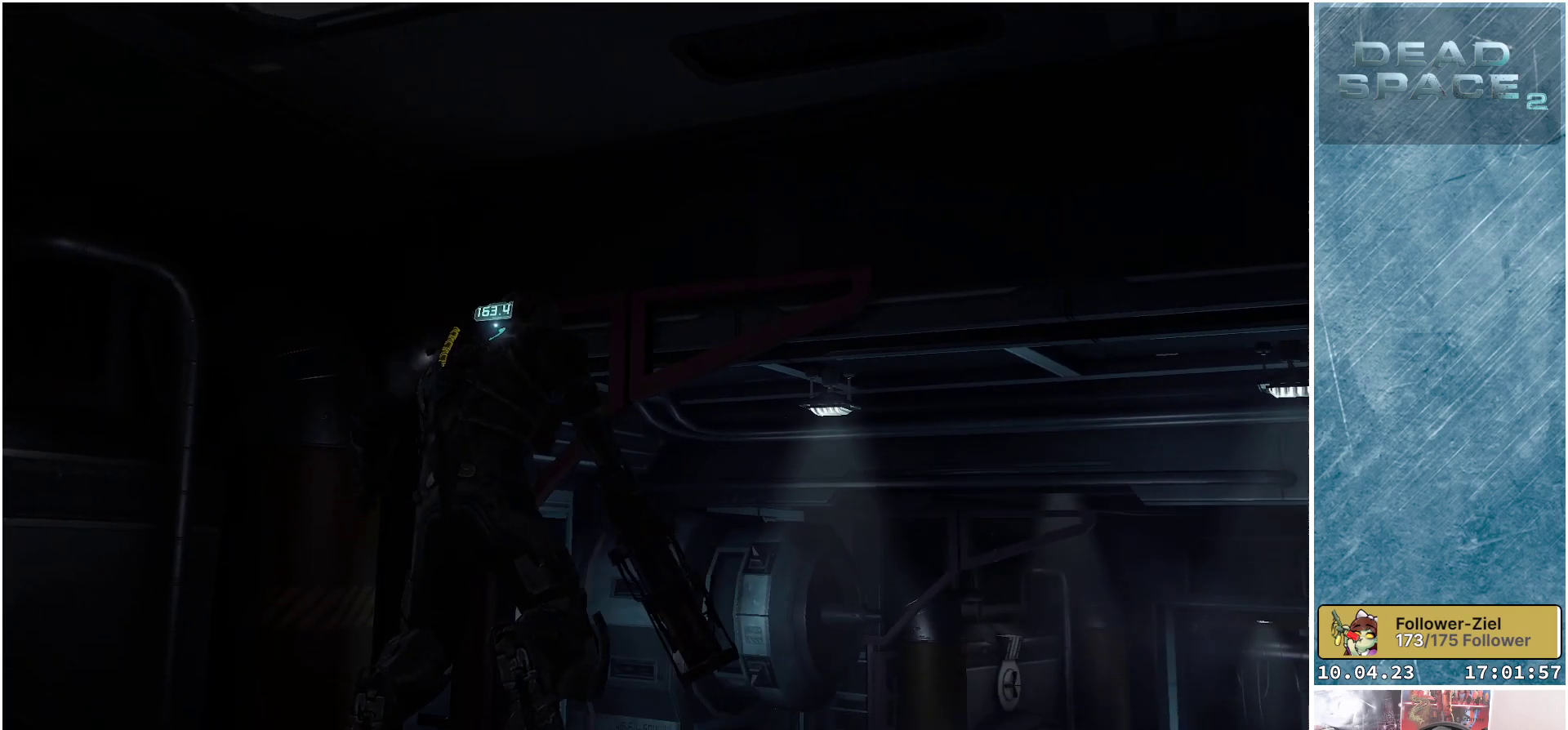
{"buttons": [], "left_stick": "center", "right_stick": "right", "events": [[450, "right_stick", "right"]]}
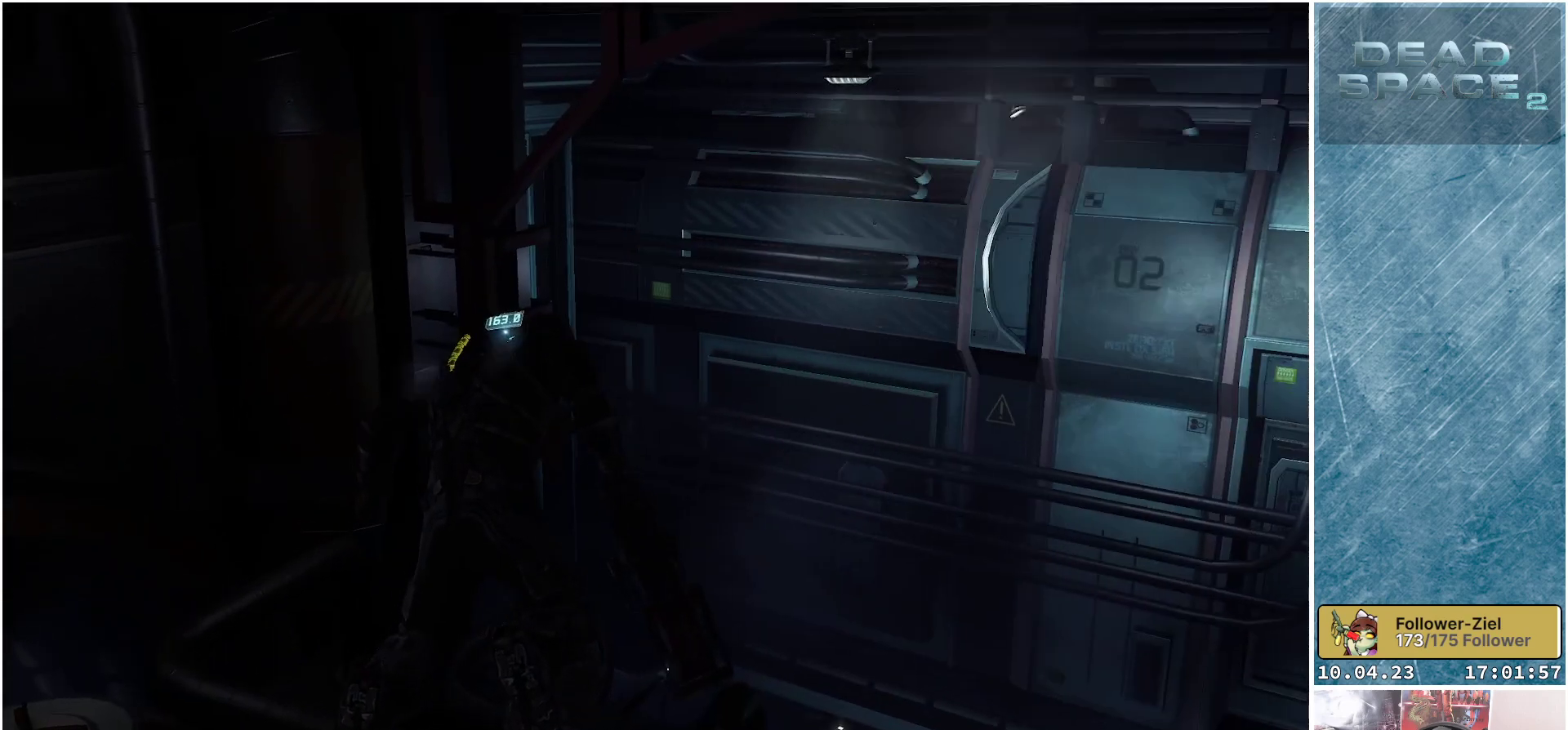
{"buttons": [], "left_stick": "center", "right_stick": "center", "events": [[483, "right_stick", "center"]]}
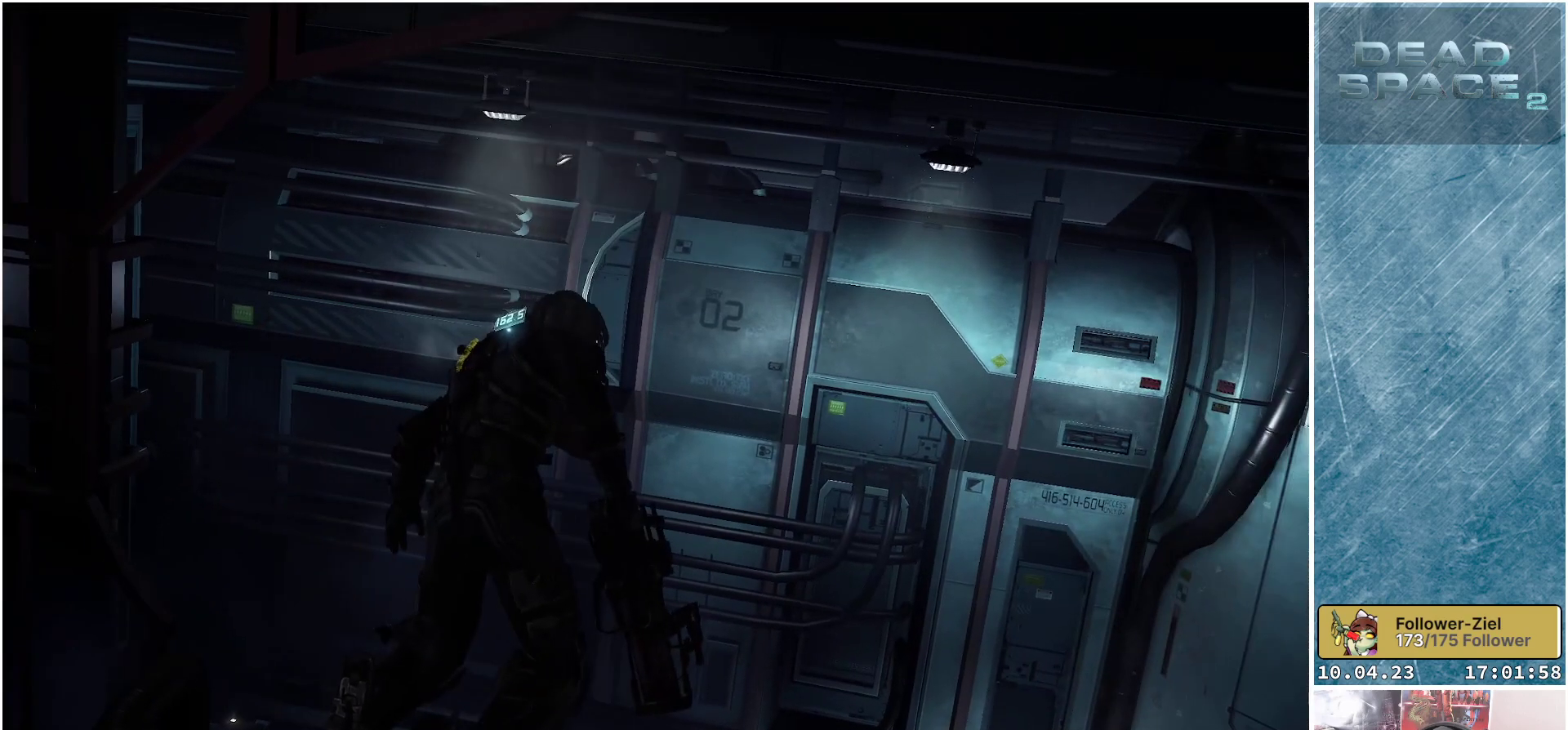
{"buttons": [], "left_stick": "center", "right_stick": "down-right", "events": [[200, "right_stick", "down"], [267, "right_stick", "down-right"]]}
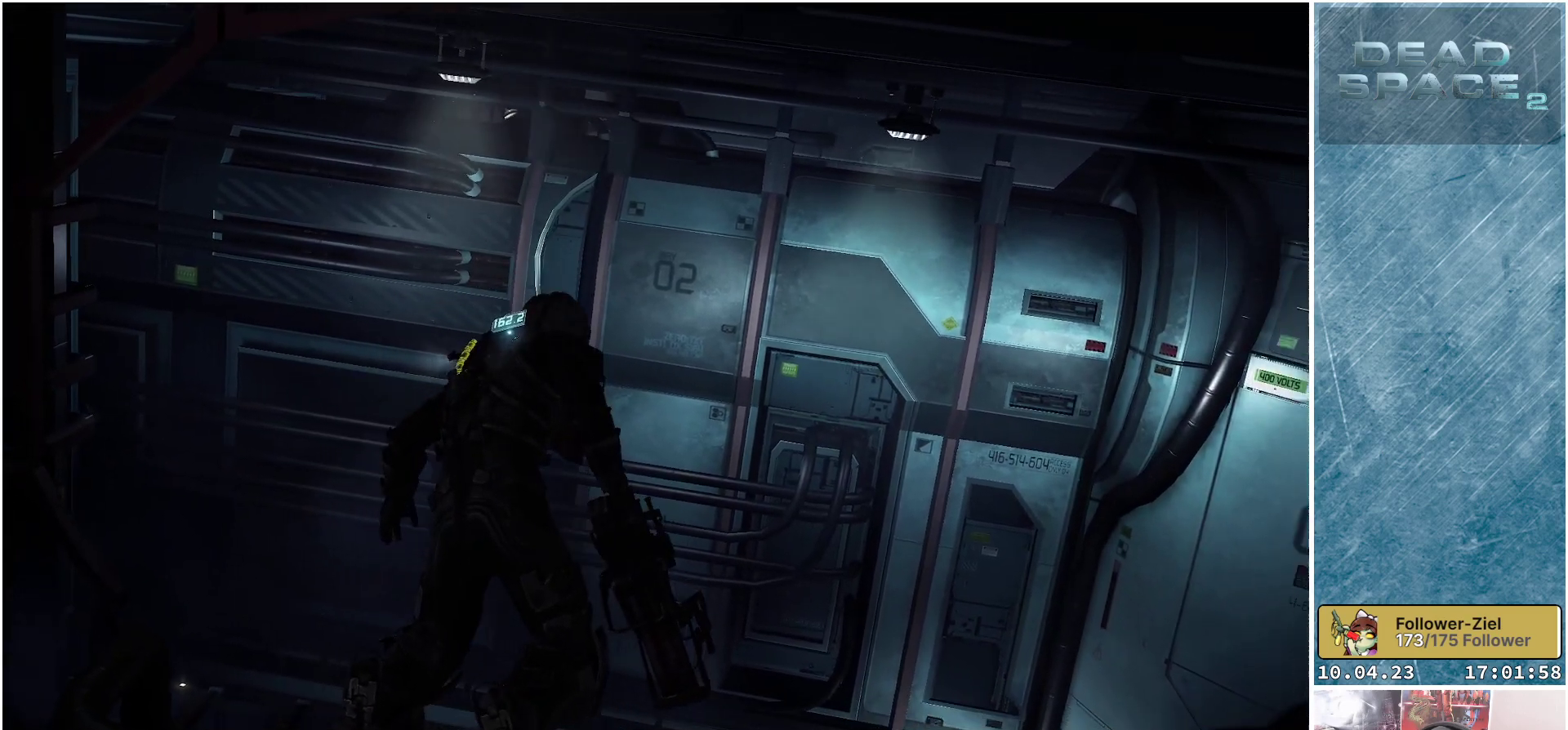
{"buttons": [], "left_stick": "center", "right_stick": "down-right", "events": []}
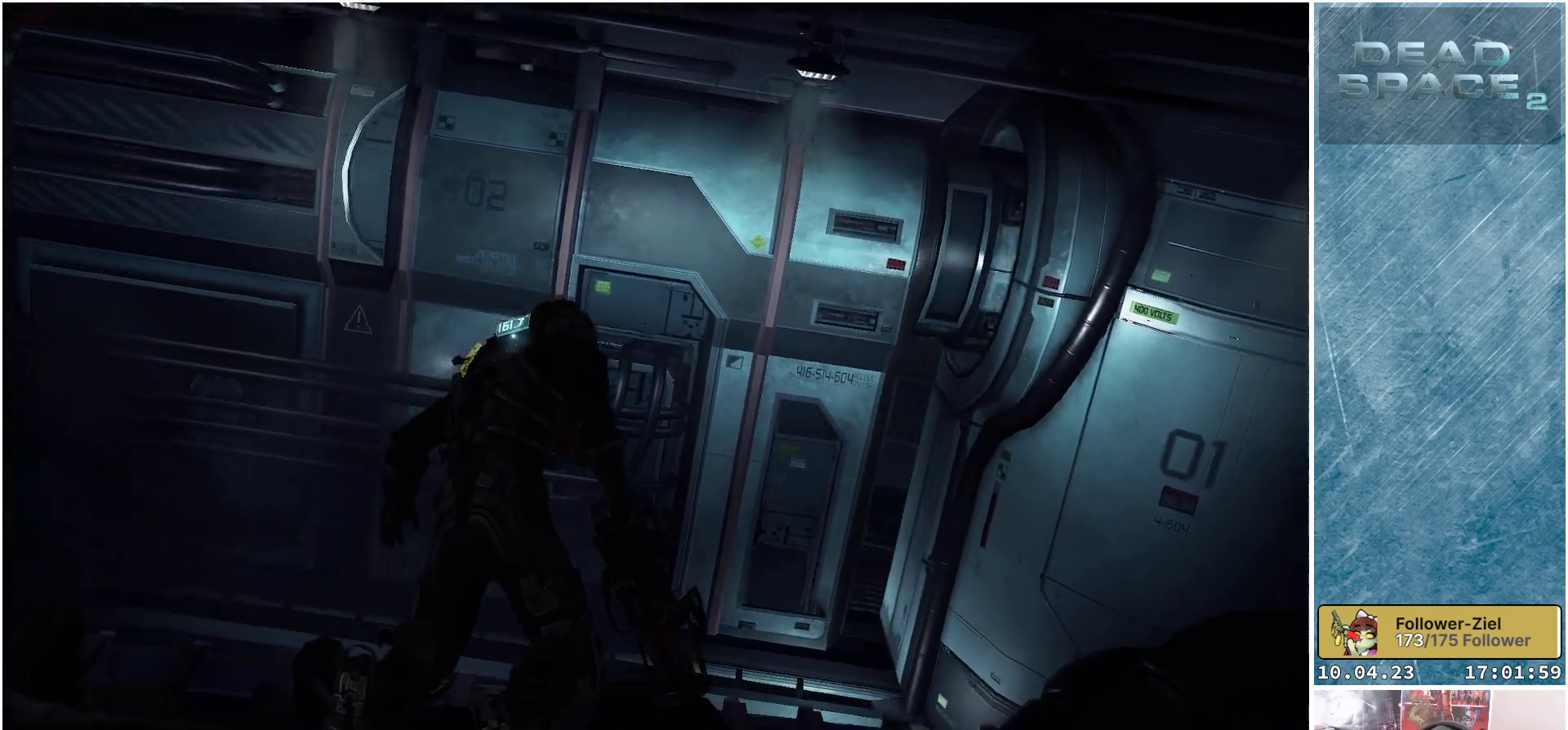
{"buttons": [], "left_stick": "center", "right_stick": "center", "events": [[67, "right_stick", "center"]]}
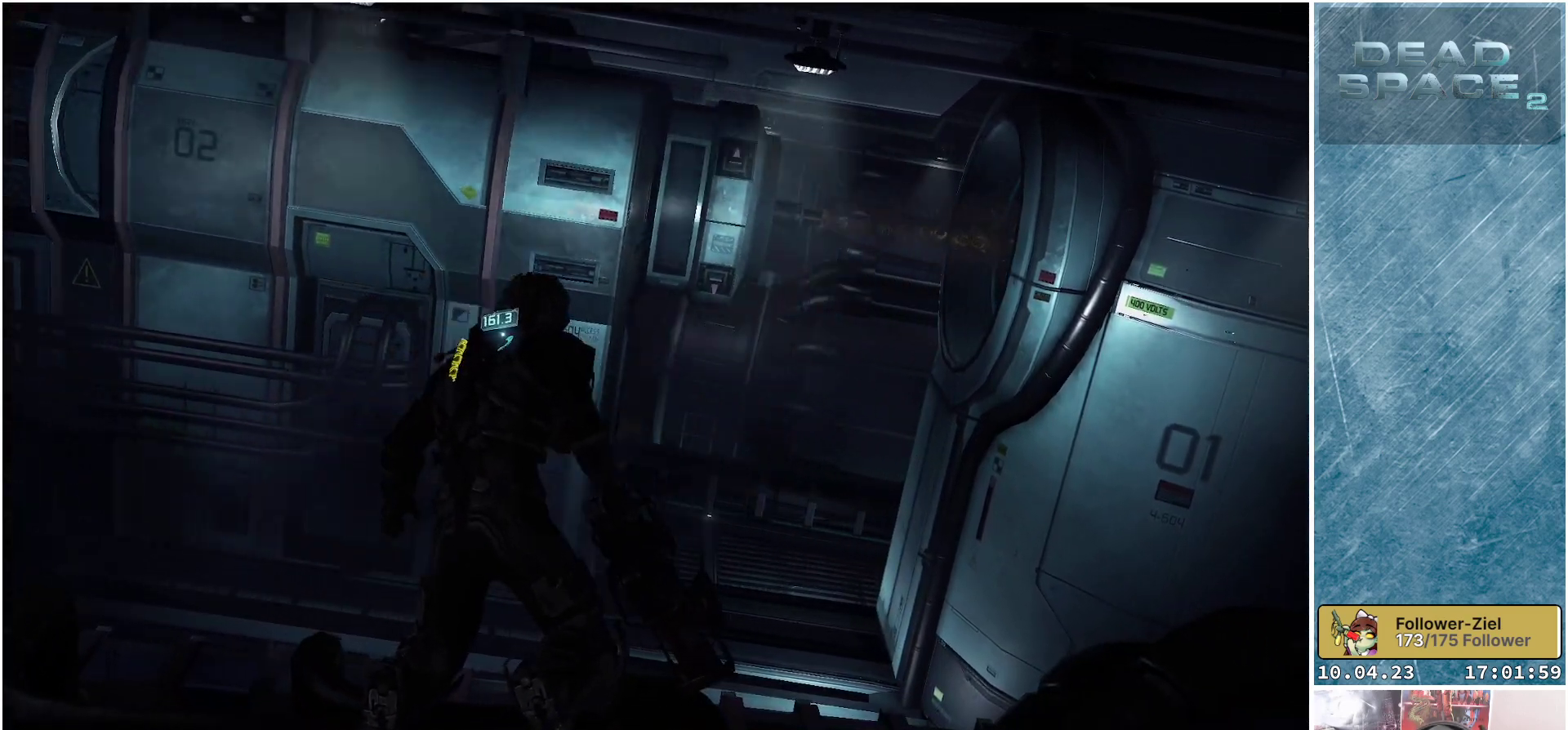
{"buttons": [], "left_stick": "center", "right_stick": "center", "events": []}
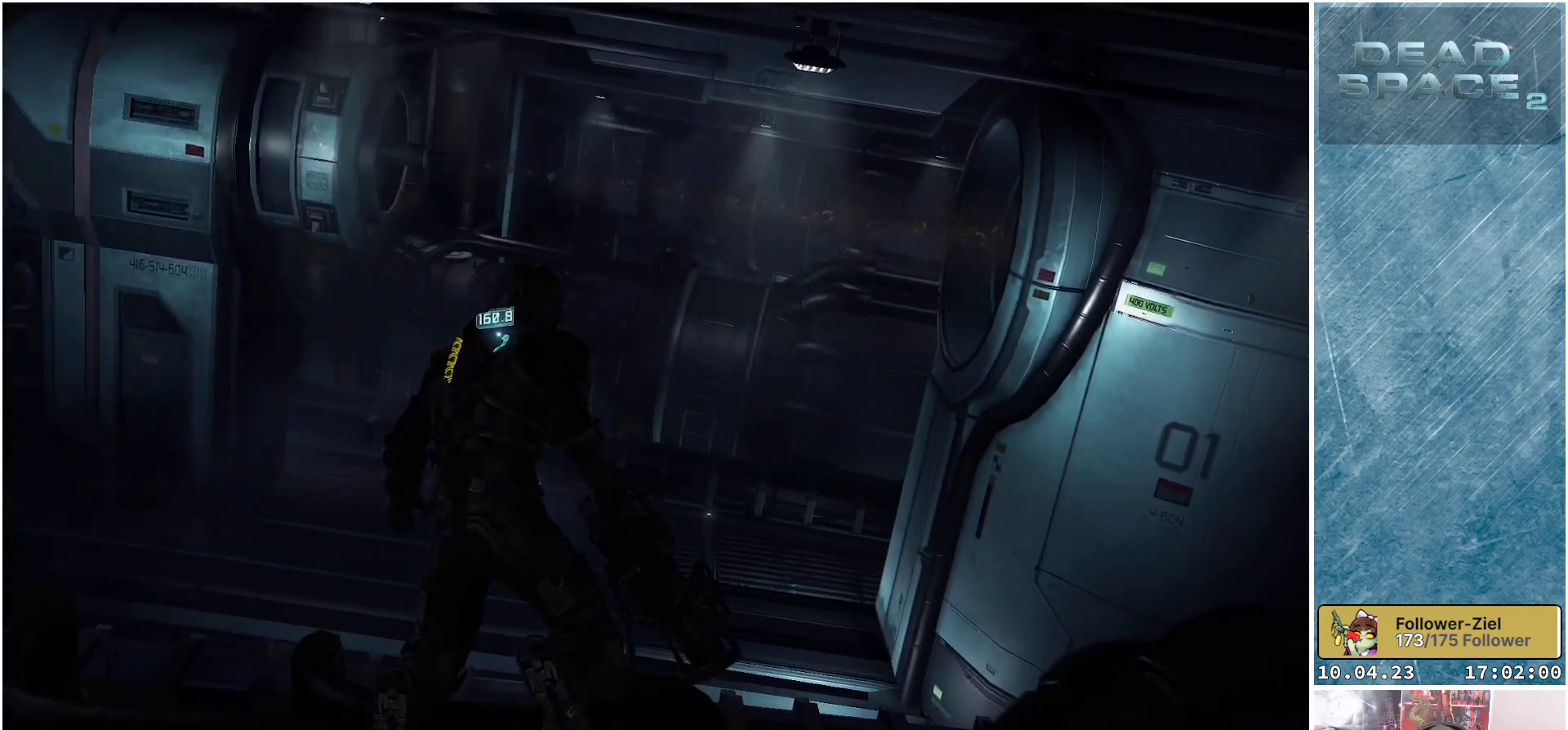
{"buttons": [], "left_stick": "center", "right_stick": "center", "events": []}
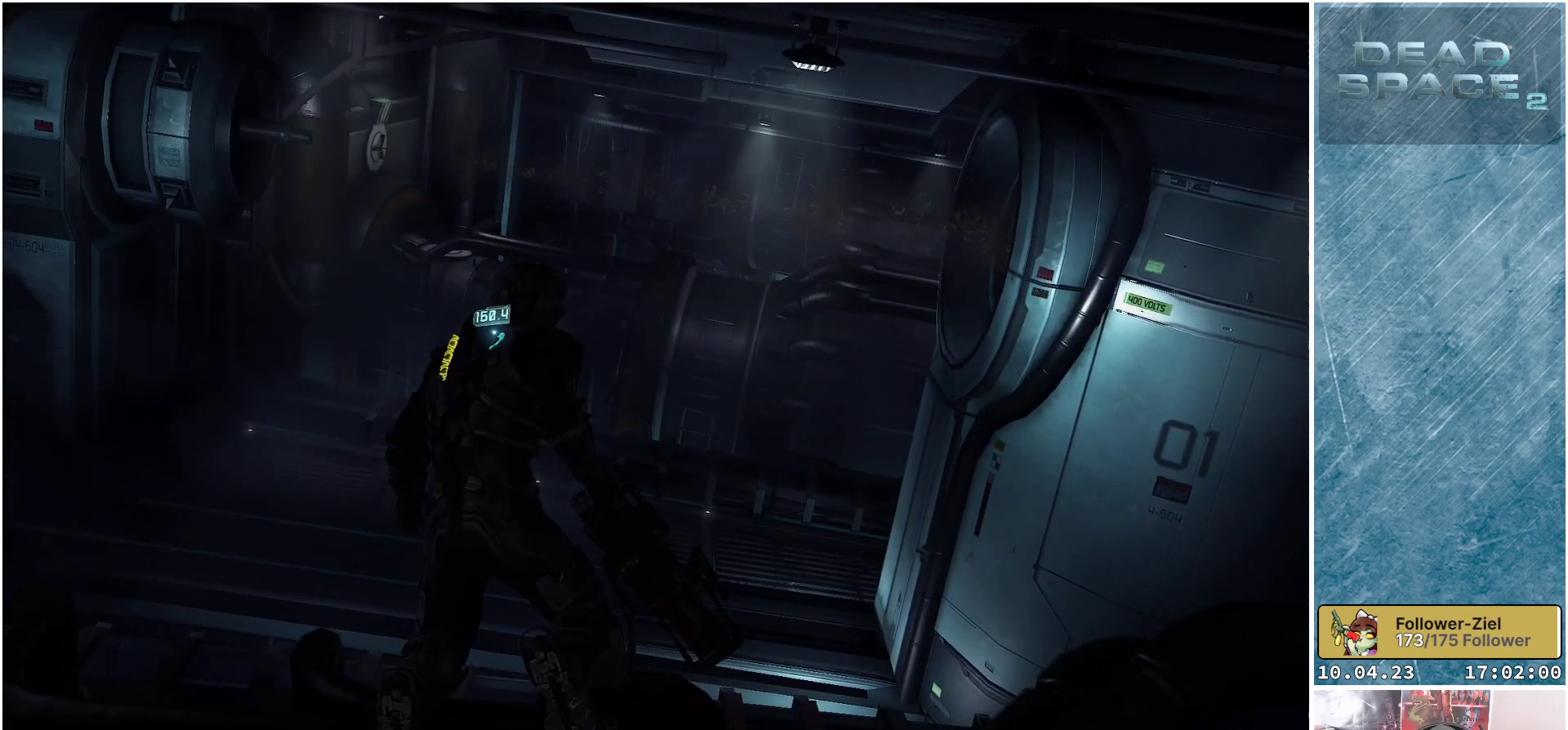
{"buttons": [], "left_stick": "center", "right_stick": "center", "events": []}
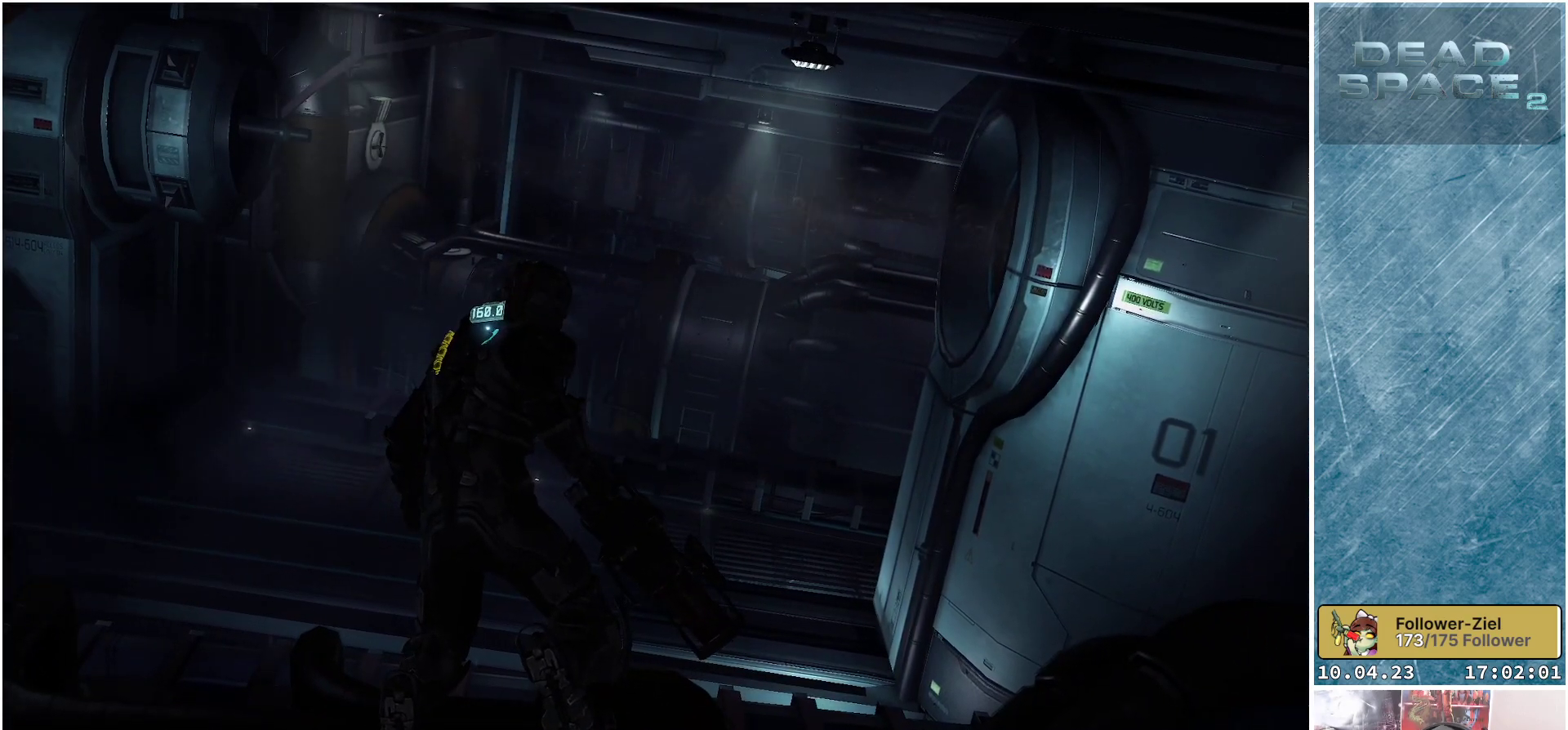
{"buttons": [], "left_stick": "center", "right_stick": "center", "events": []}
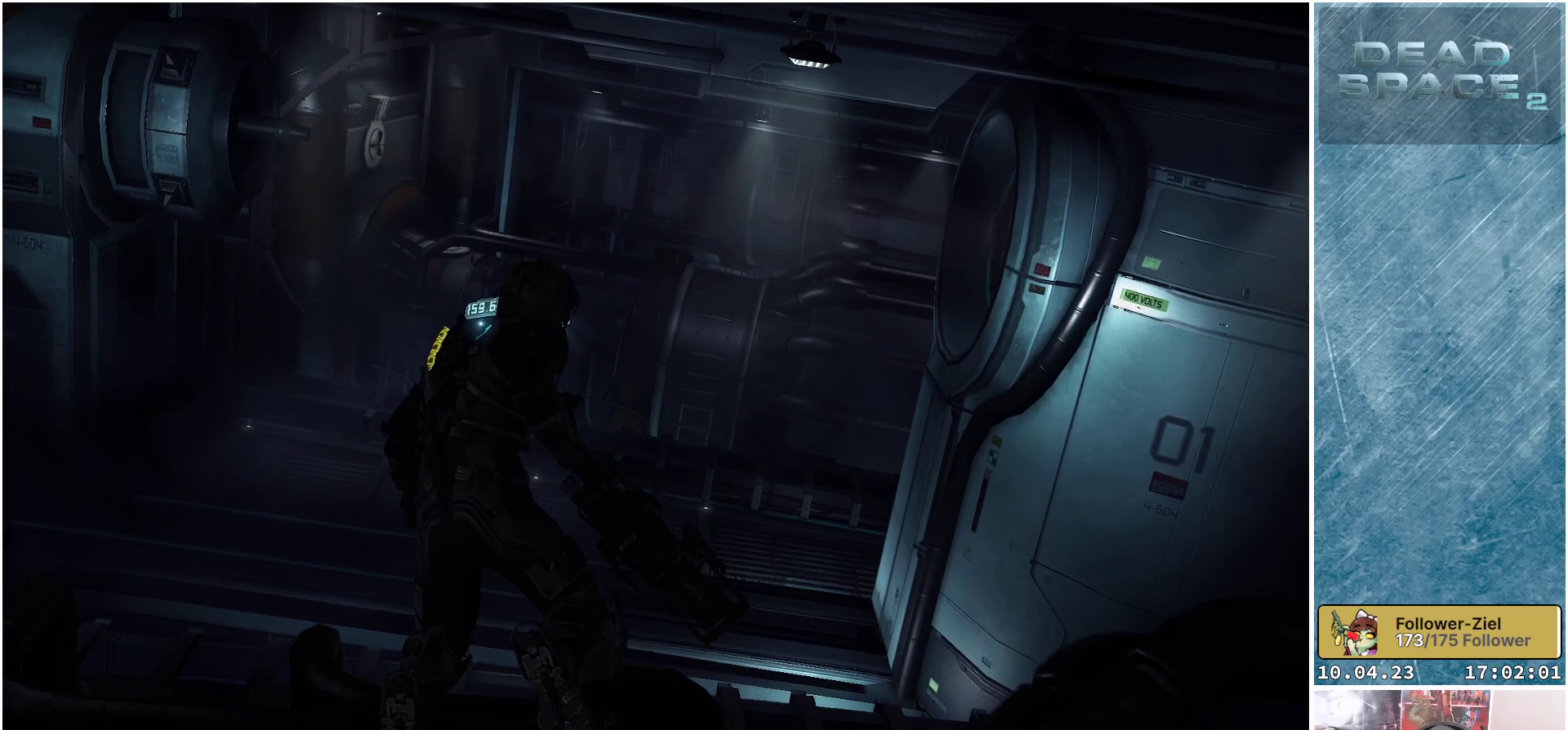
{"buttons": [], "left_stick": "center", "right_stick": "center", "events": []}
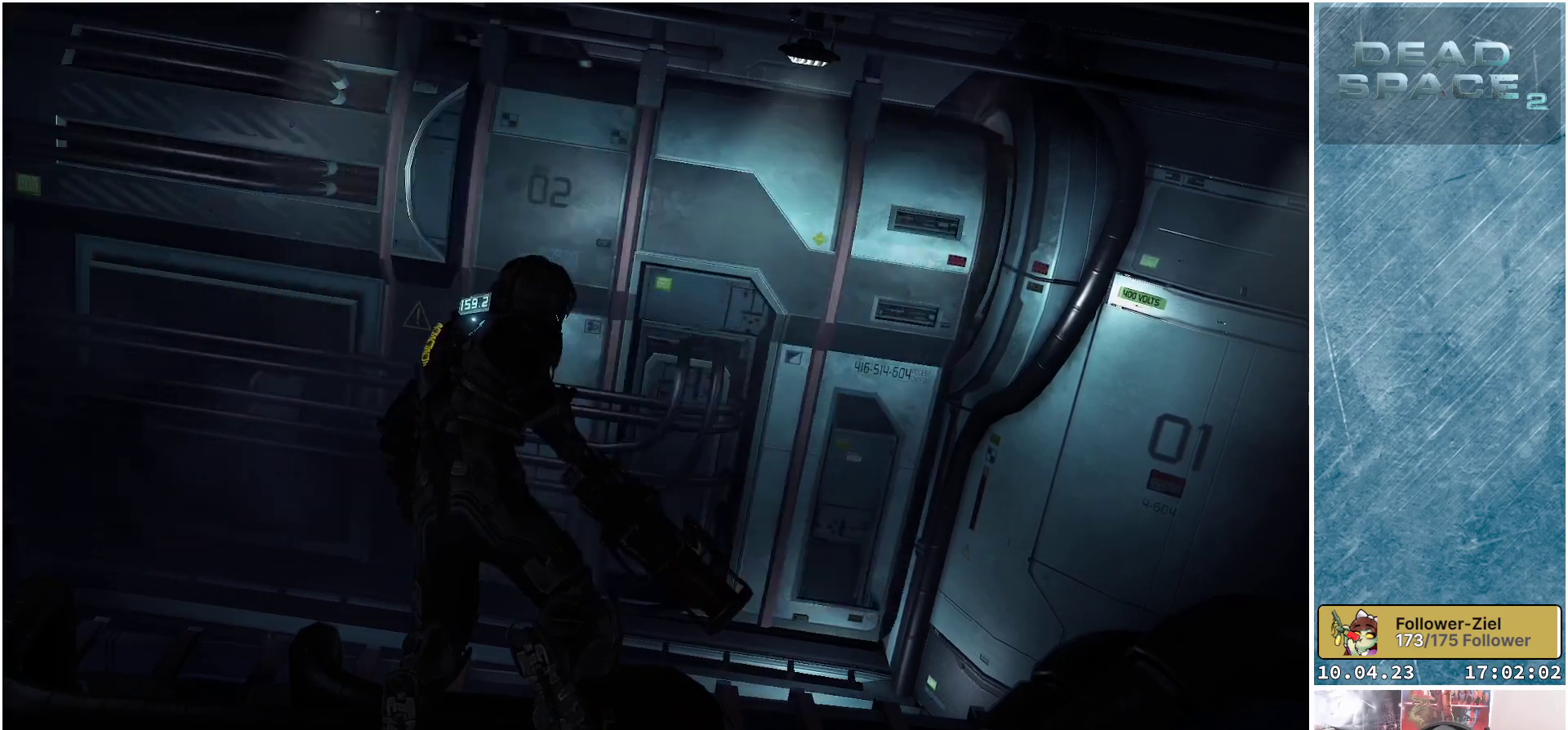
{"buttons": [], "left_stick": "center", "right_stick": "right", "events": [[267, "right_stick", "right"]]}
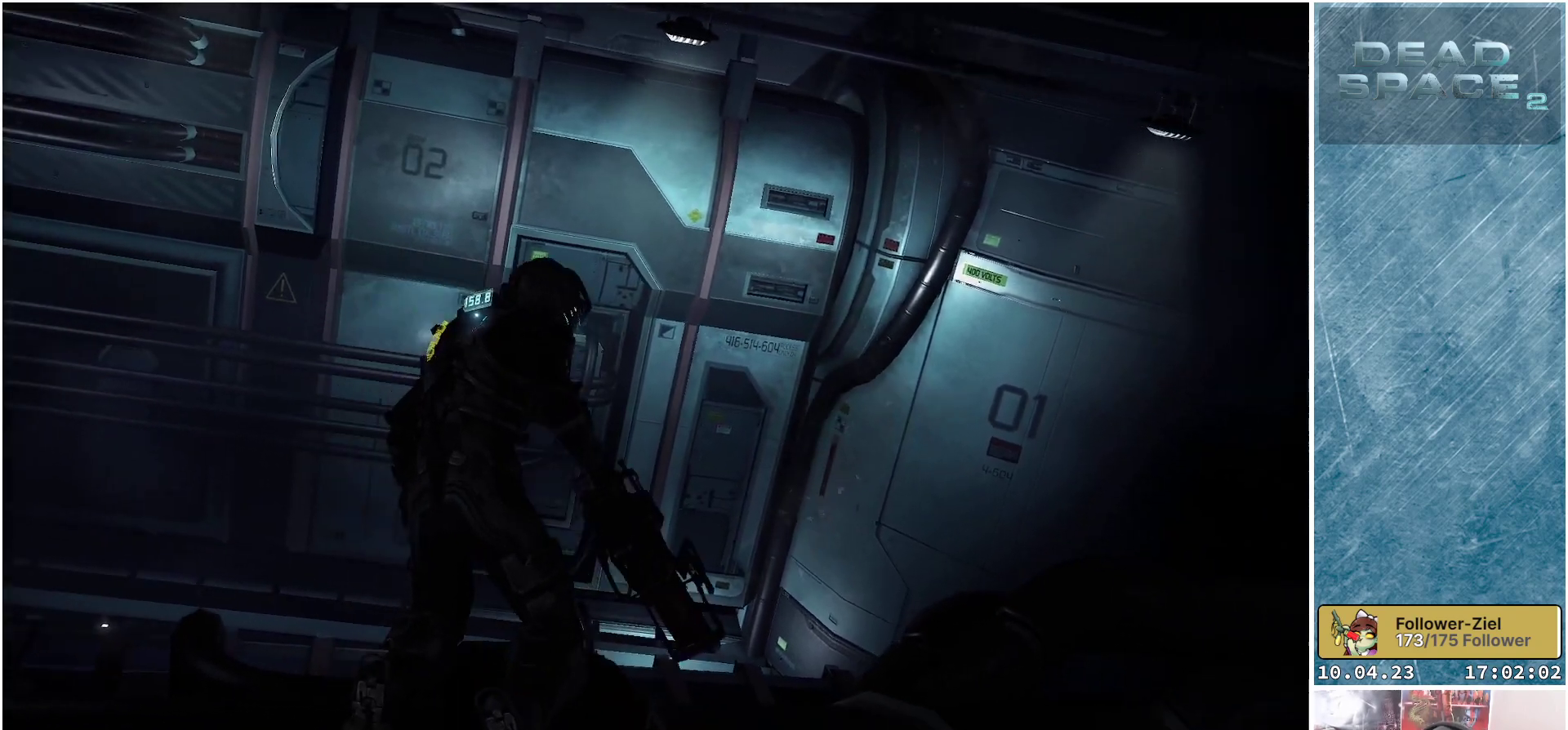
{"buttons": [], "left_stick": "center", "right_stick": "right", "events": []}
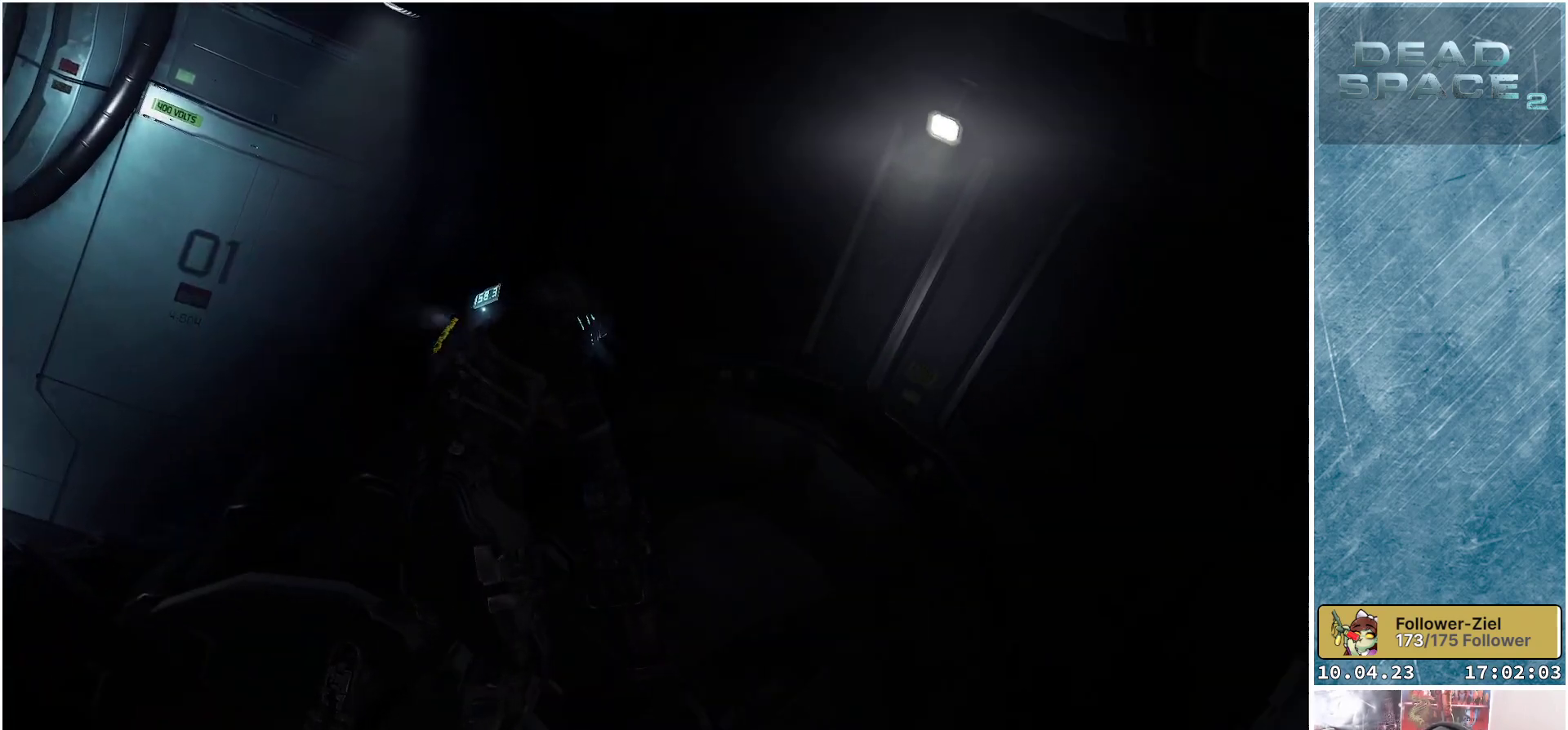
{"buttons": [], "left_stick": "center", "right_stick": "center", "events": [[167, "right_stick", "down-right"], [283, "right_stick", "center"]]}
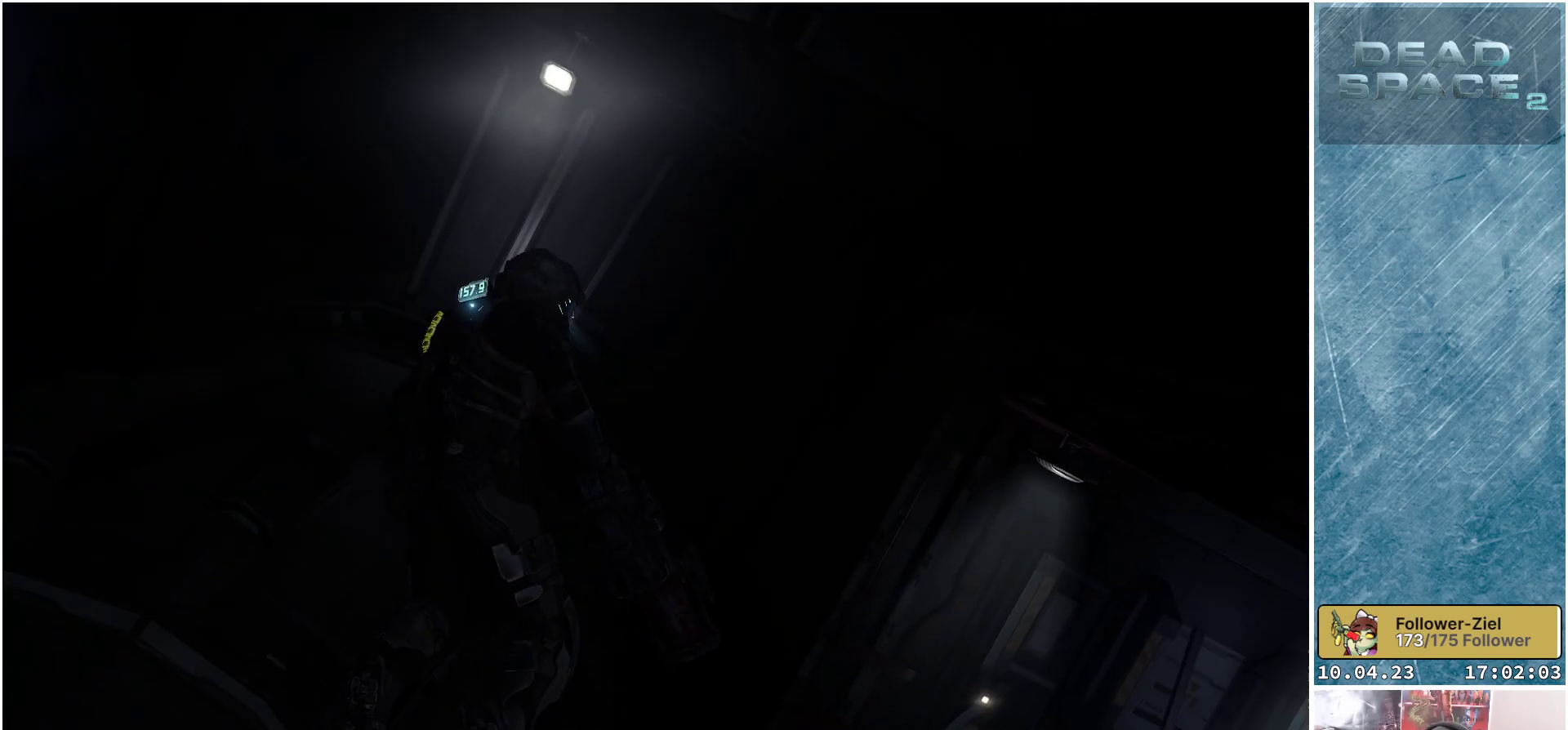
{"buttons": [], "left_stick": "center", "right_stick": "left", "events": [[33, "right_stick", "left"]]}
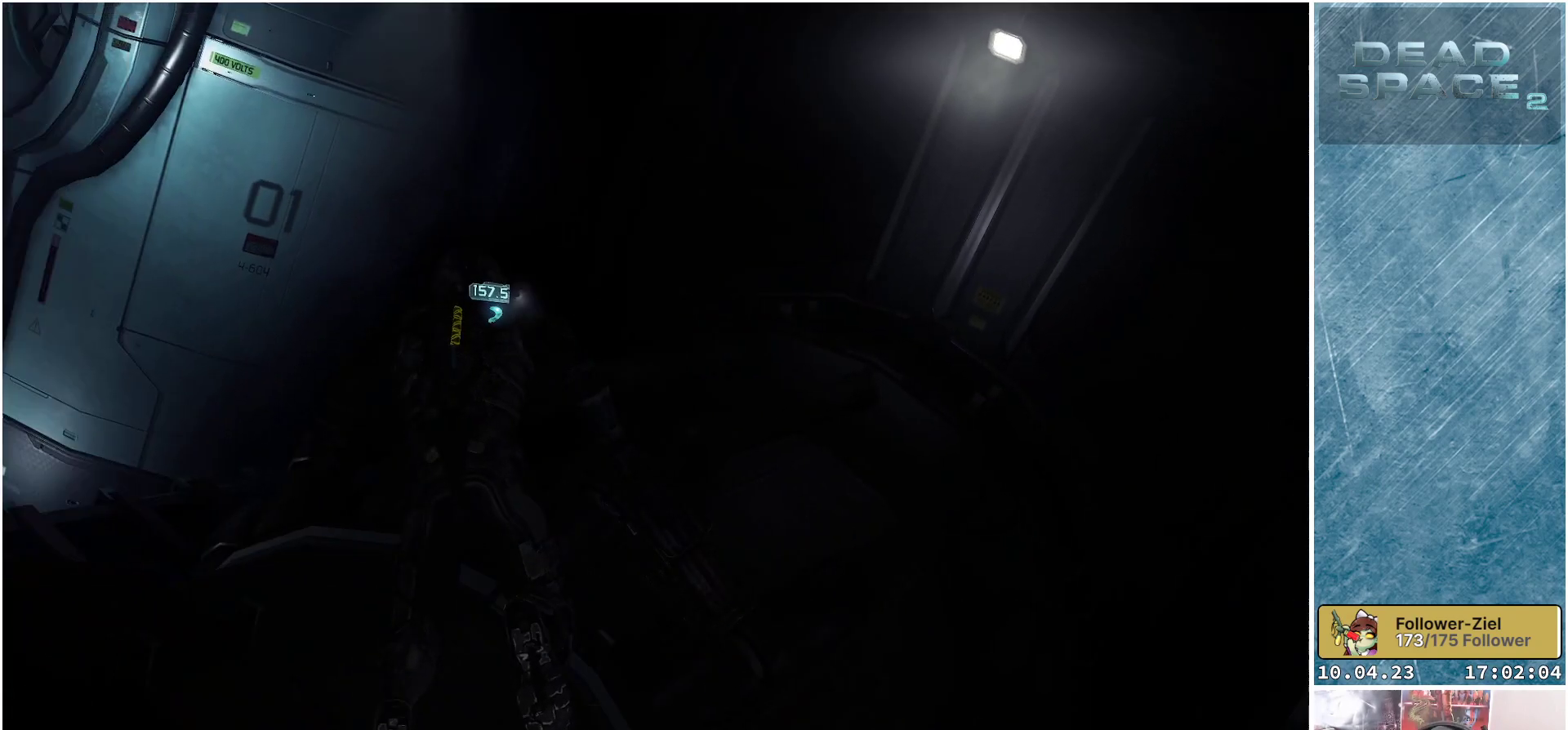
{"buttons": [], "left_stick": "up", "right_stick": "up-left", "events": [[333, "right_stick", "up-left"], [350, "left_stick", "up"]]}
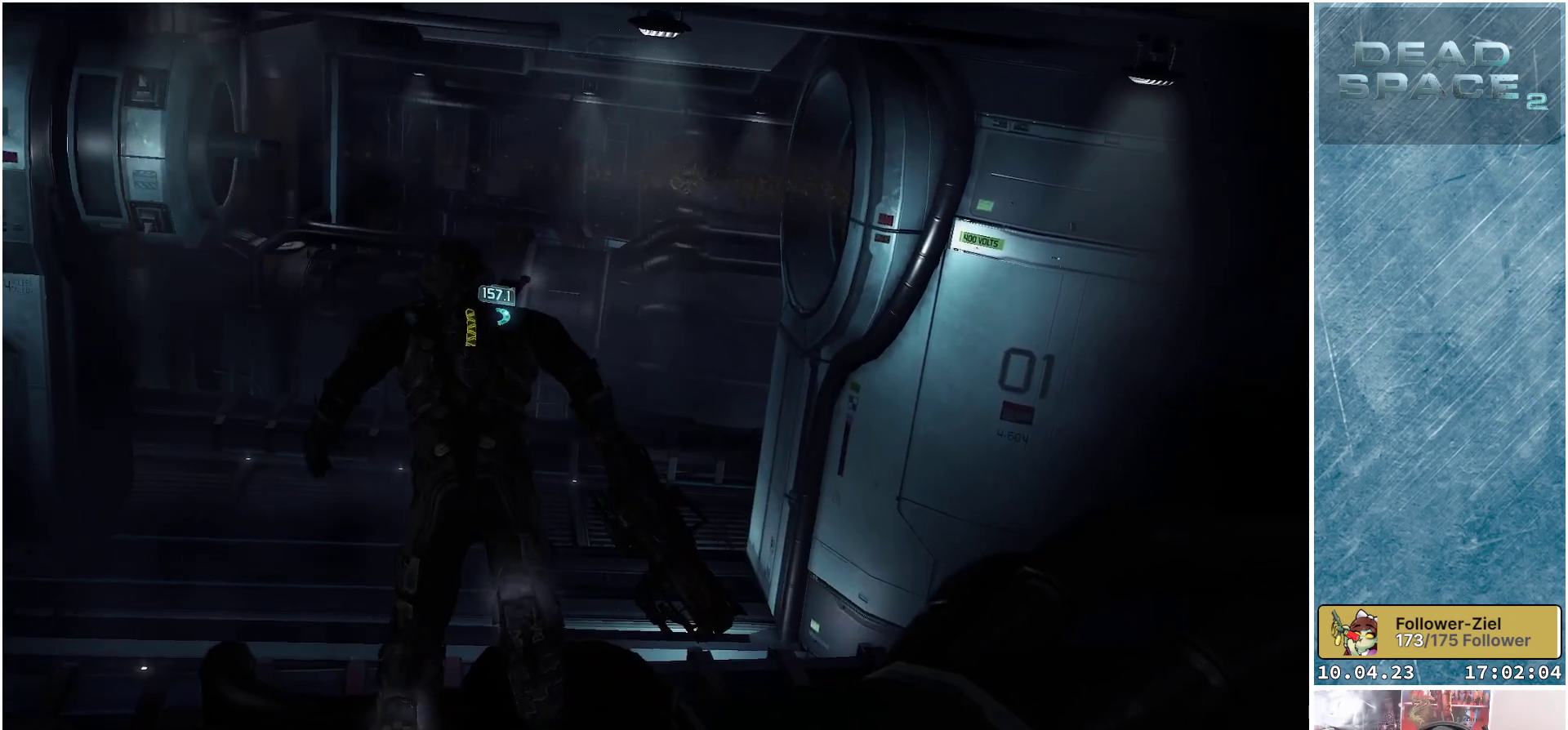
{"buttons": [], "left_stick": "up", "right_stick": "up-left", "events": [[83, "right_stick", "up"], [183, "right_stick", "center"], [300, "right_stick", "left"], [467, "right_stick", "up-left"]]}
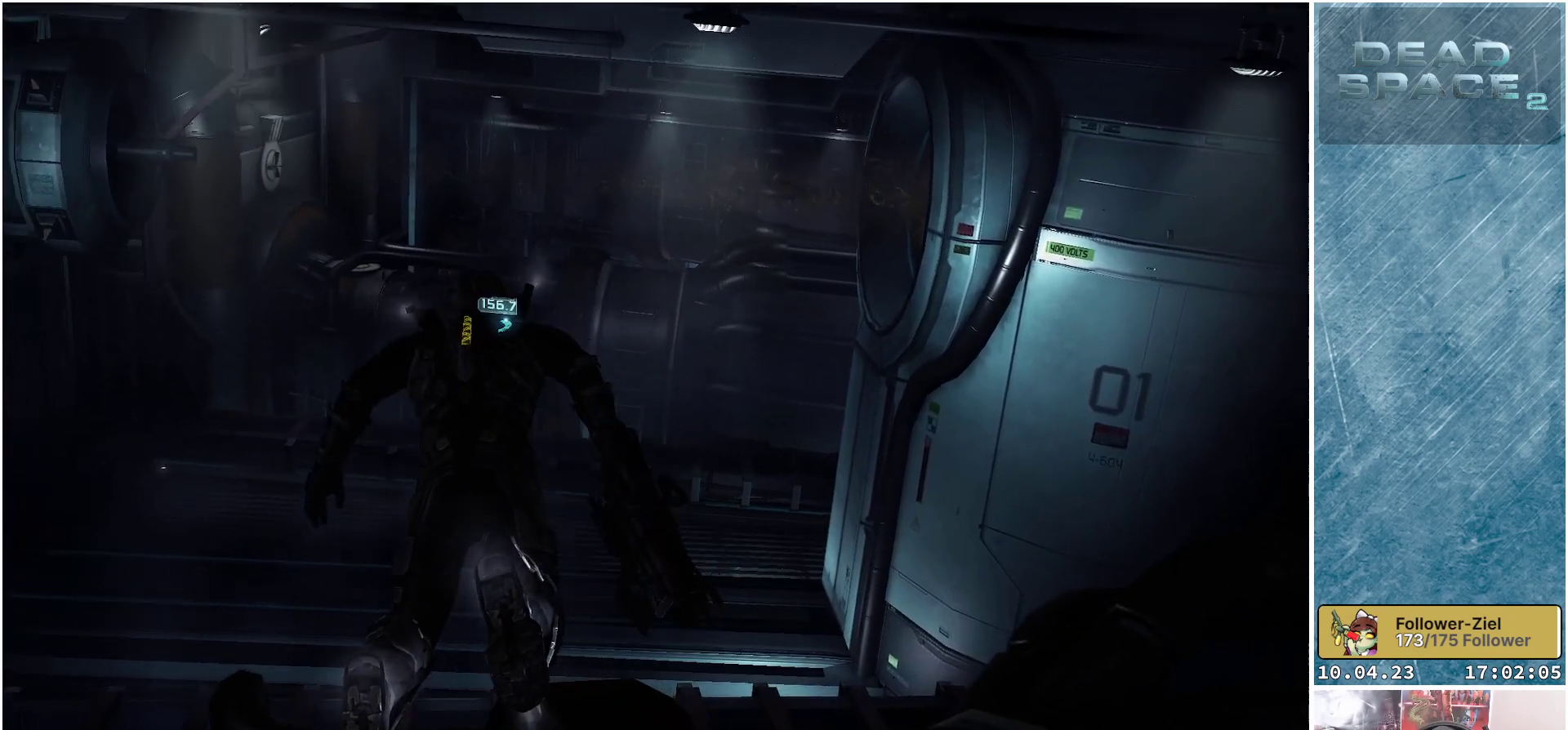
{"buttons": [], "left_stick": "up-right", "right_stick": "center", "events": [[267, "right_stick", "center"], [317, "left_stick", "up-right"]]}
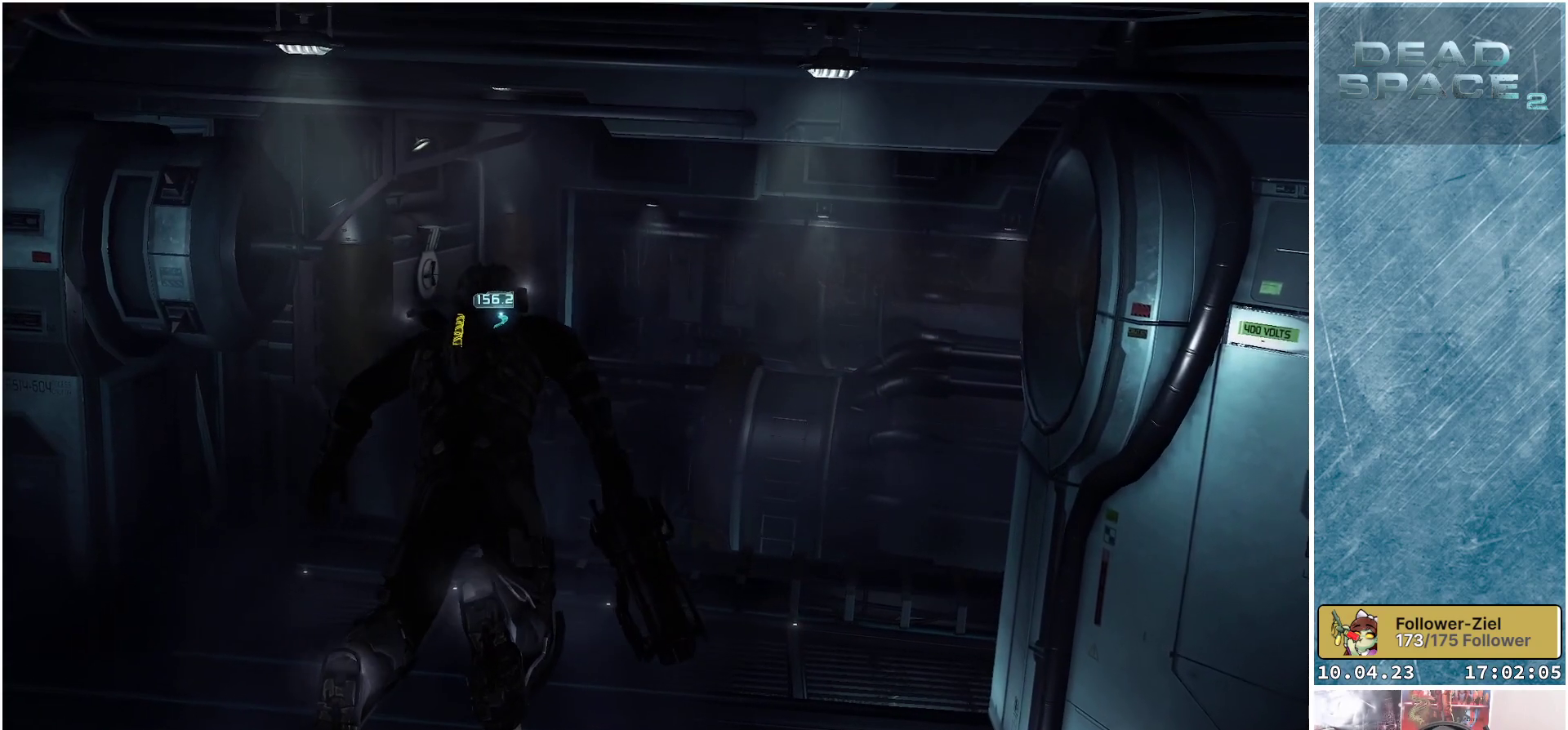
{"buttons": [], "left_stick": "up", "right_stick": "left", "events": [[50, "right_stick", "down-left"], [283, "right_stick", "left"], [467, "left_stick", "up"]]}
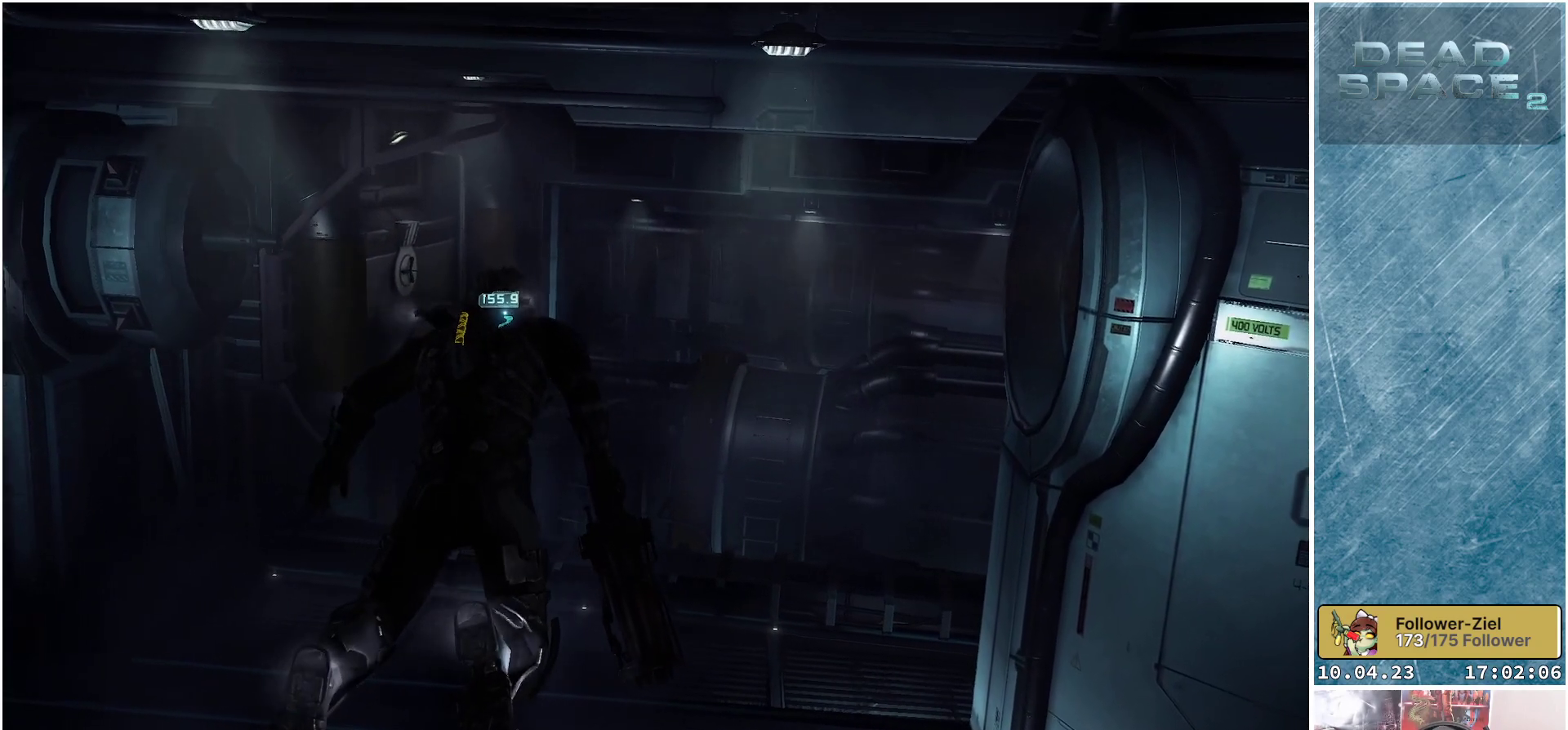
{"buttons": ["L2"], "left_stick": "up-right", "right_stick": "center", "events": [[300, "right_stick", "center"], [400, "L2", "down"], [500, "left_stick", "up-right"]]}
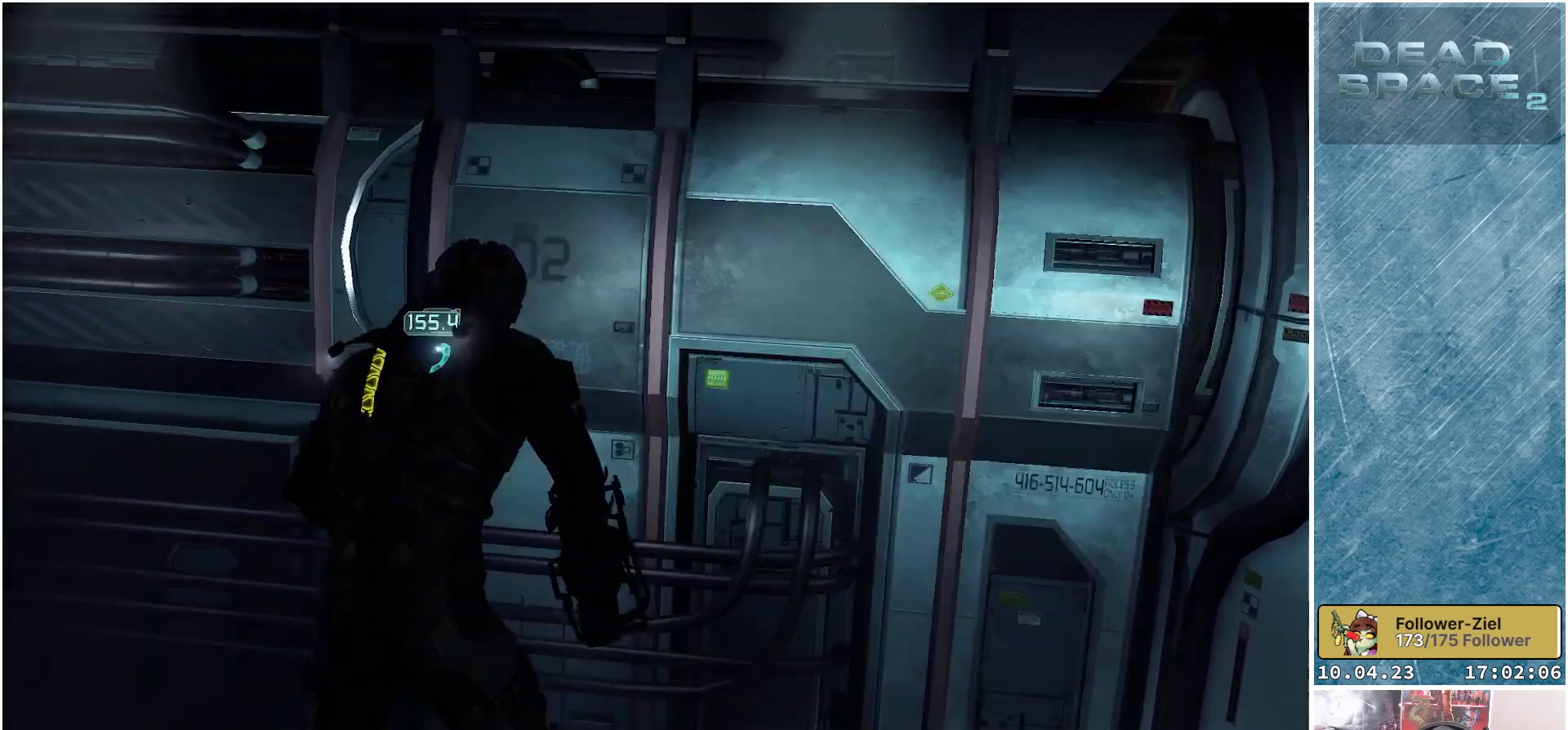
{"buttons": ["L2"], "left_stick": "up-right", "right_stick": "left", "events": [[417, "right_stick", "left"]]}
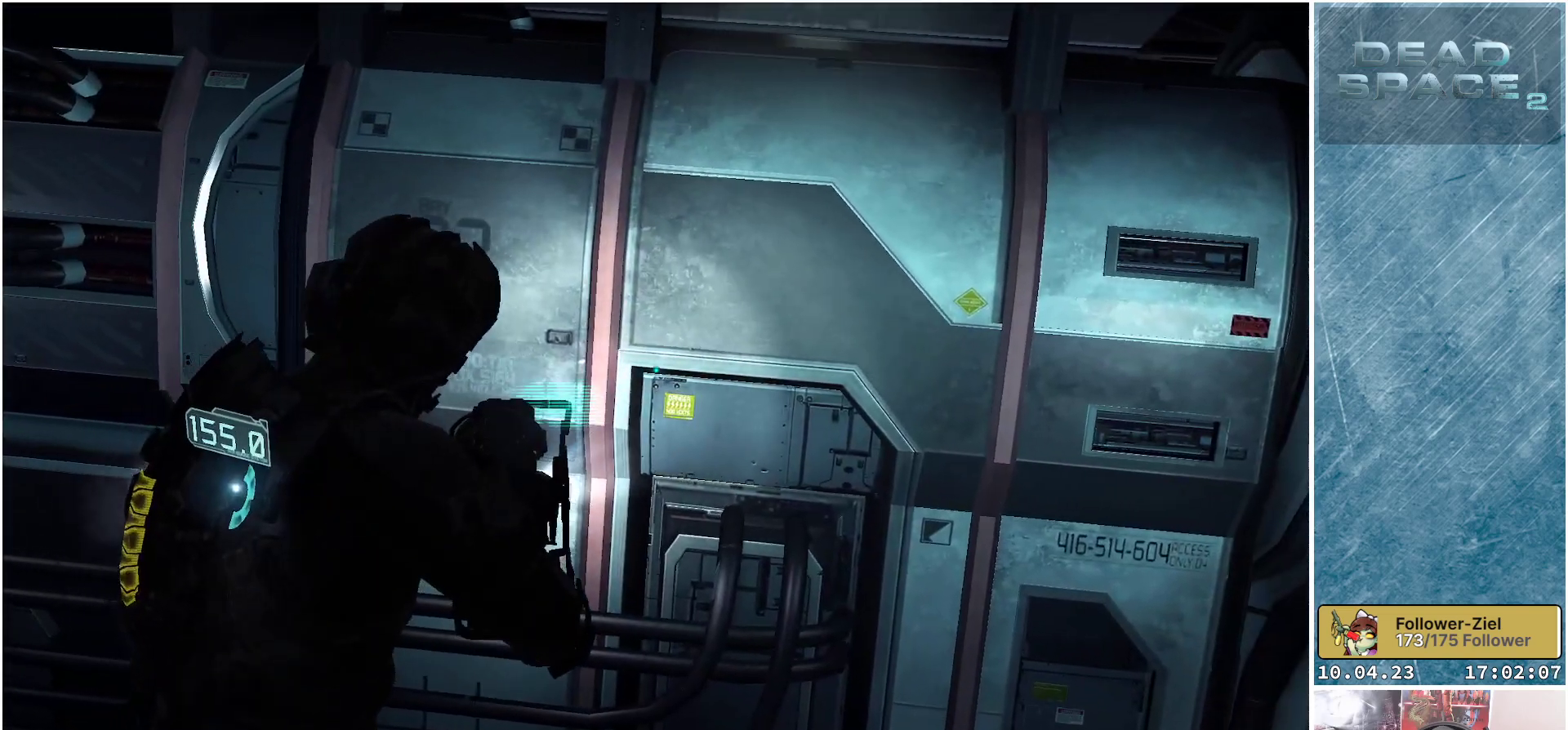
{"buttons": ["L2"], "left_stick": "up-right", "right_stick": "left", "events": []}
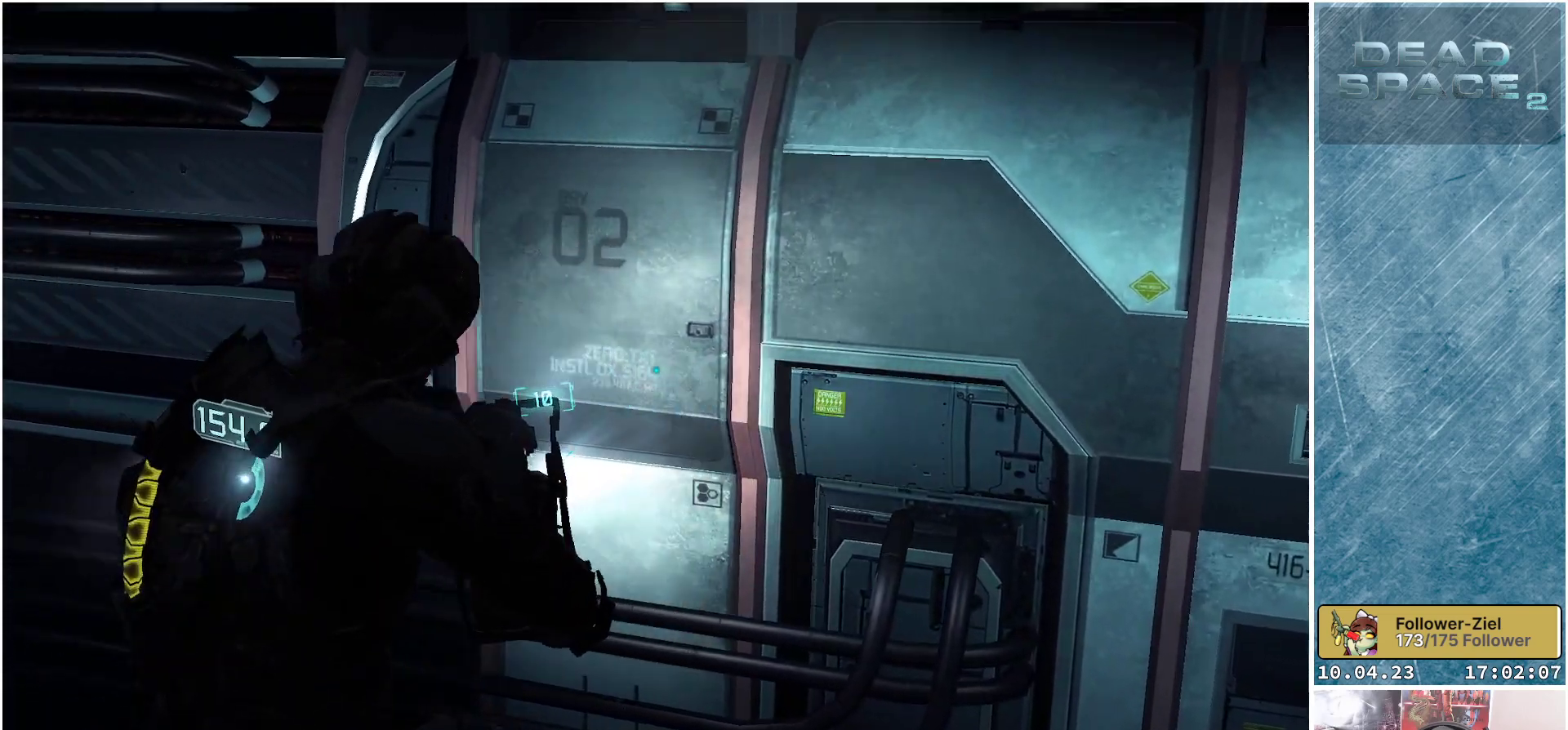
{"buttons": ["Y", "L2"], "left_stick": "up-right", "right_stick": "center", "events": [[233, "right_stick", "center"], [417, "Y", "down"]]}